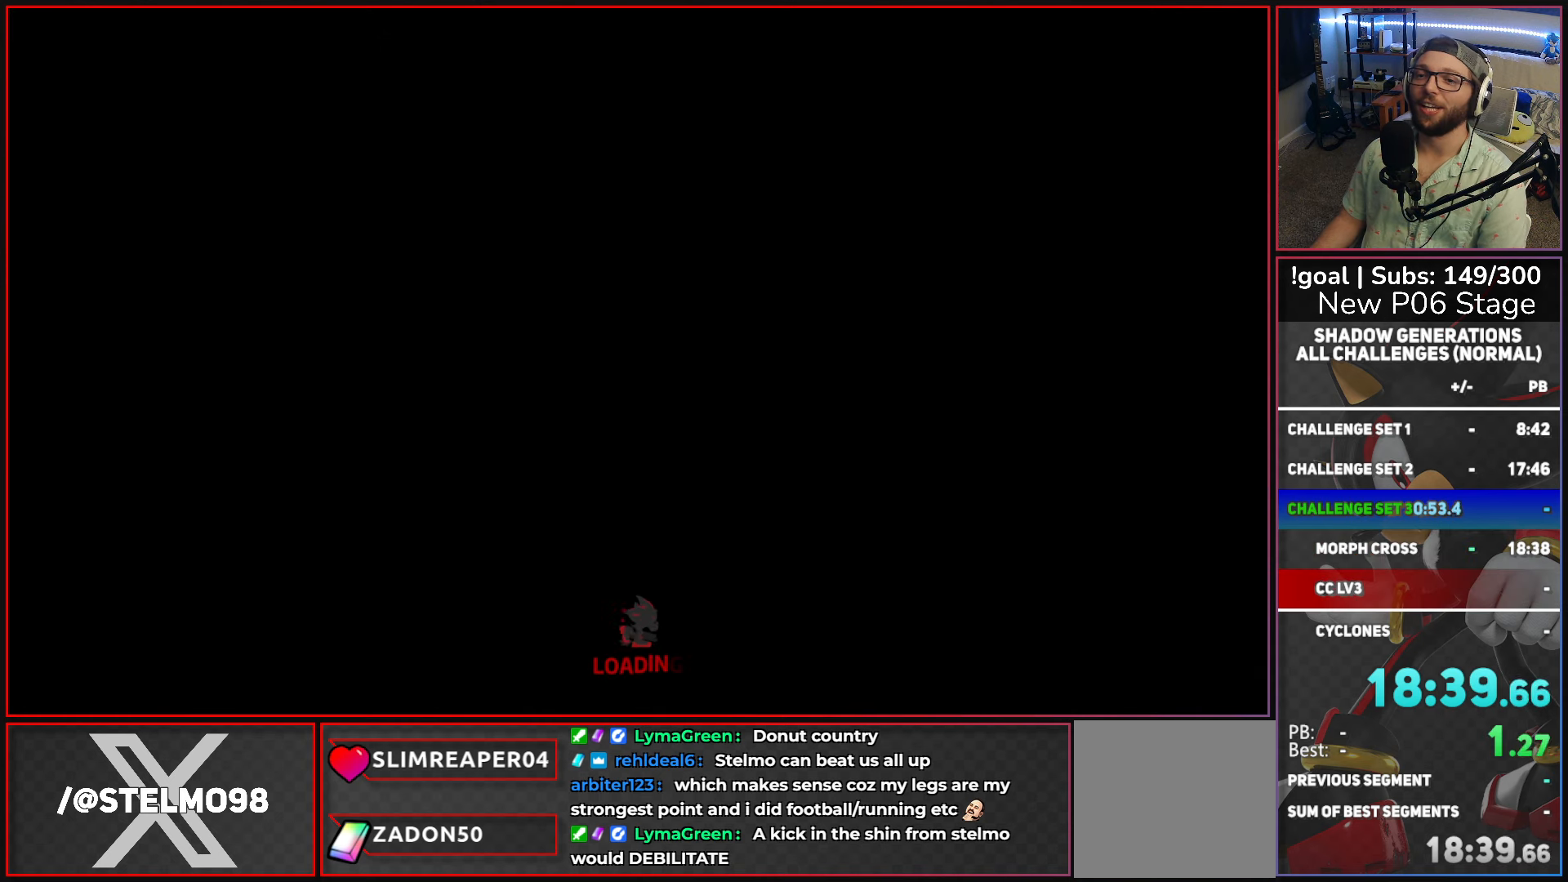
Gameplay with a controller (Xbox layout); each line is a JSON object with the inputs held at the frame after it. "events" lists button and stick changes between this image and that frame as [ms after this image, input, new state], when the widget could be followed in between.
{"buttons": [], "left_stick": "center", "right_stick": "center", "events": []}
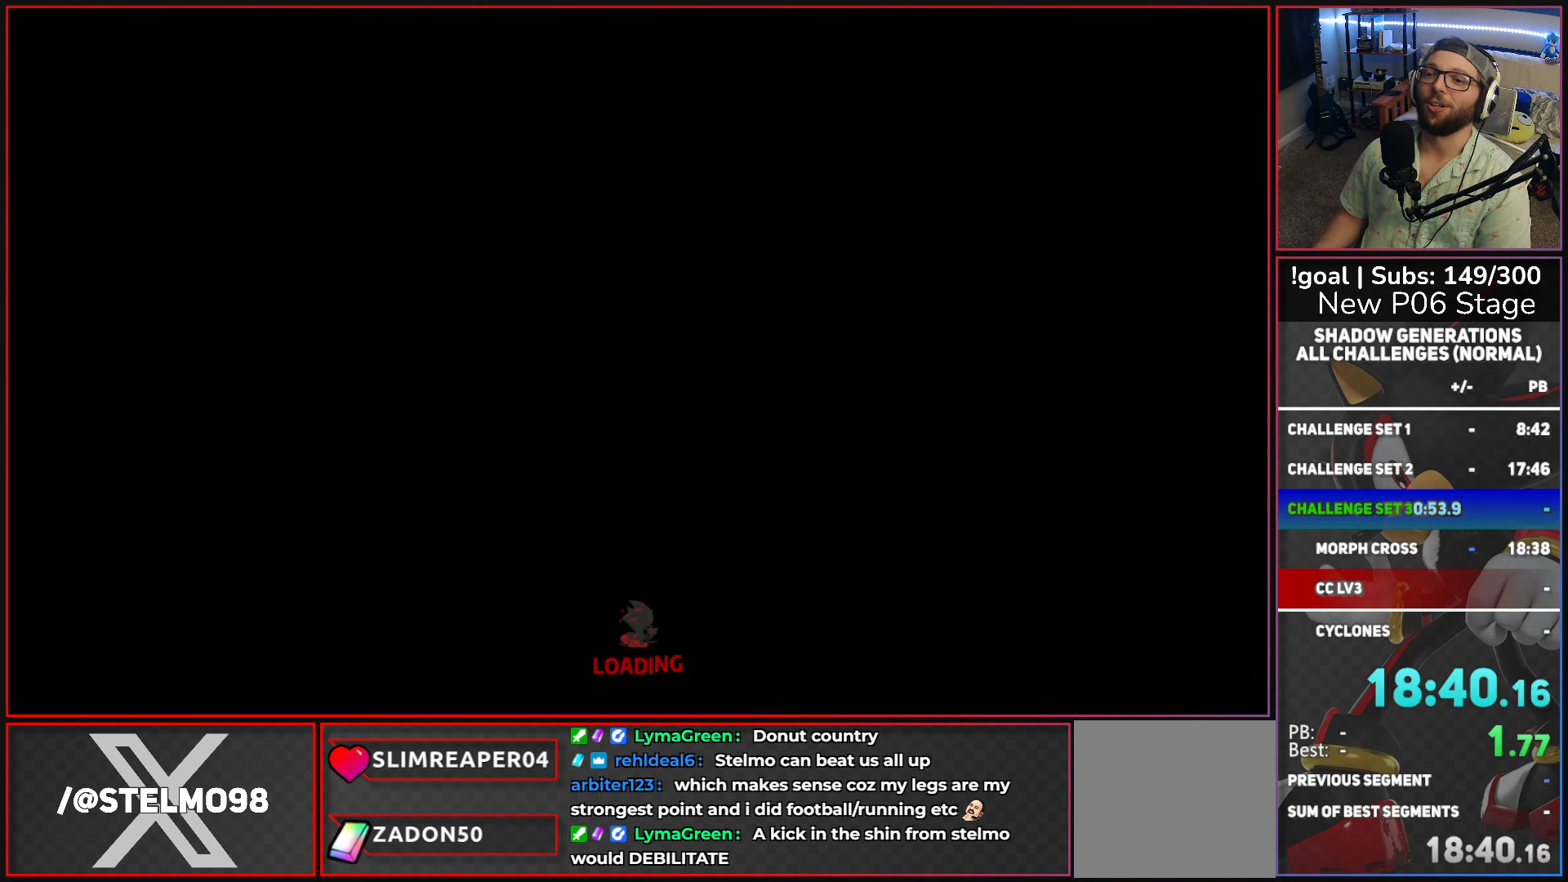
{"buttons": [], "left_stick": "center", "right_stick": "center", "events": []}
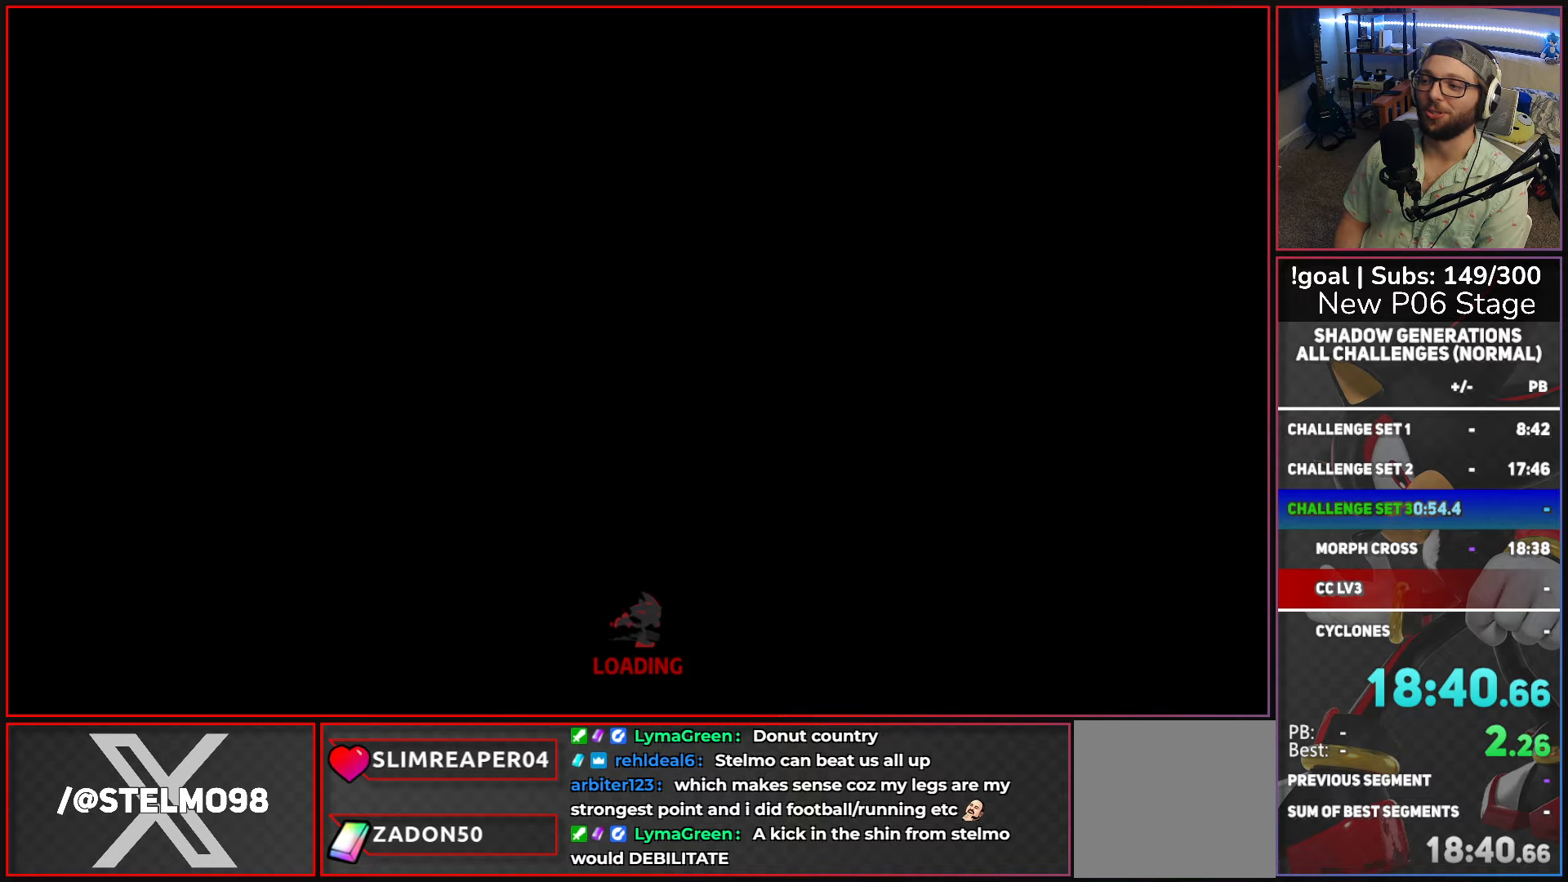
{"buttons": [], "left_stick": "center", "right_stick": "center", "events": []}
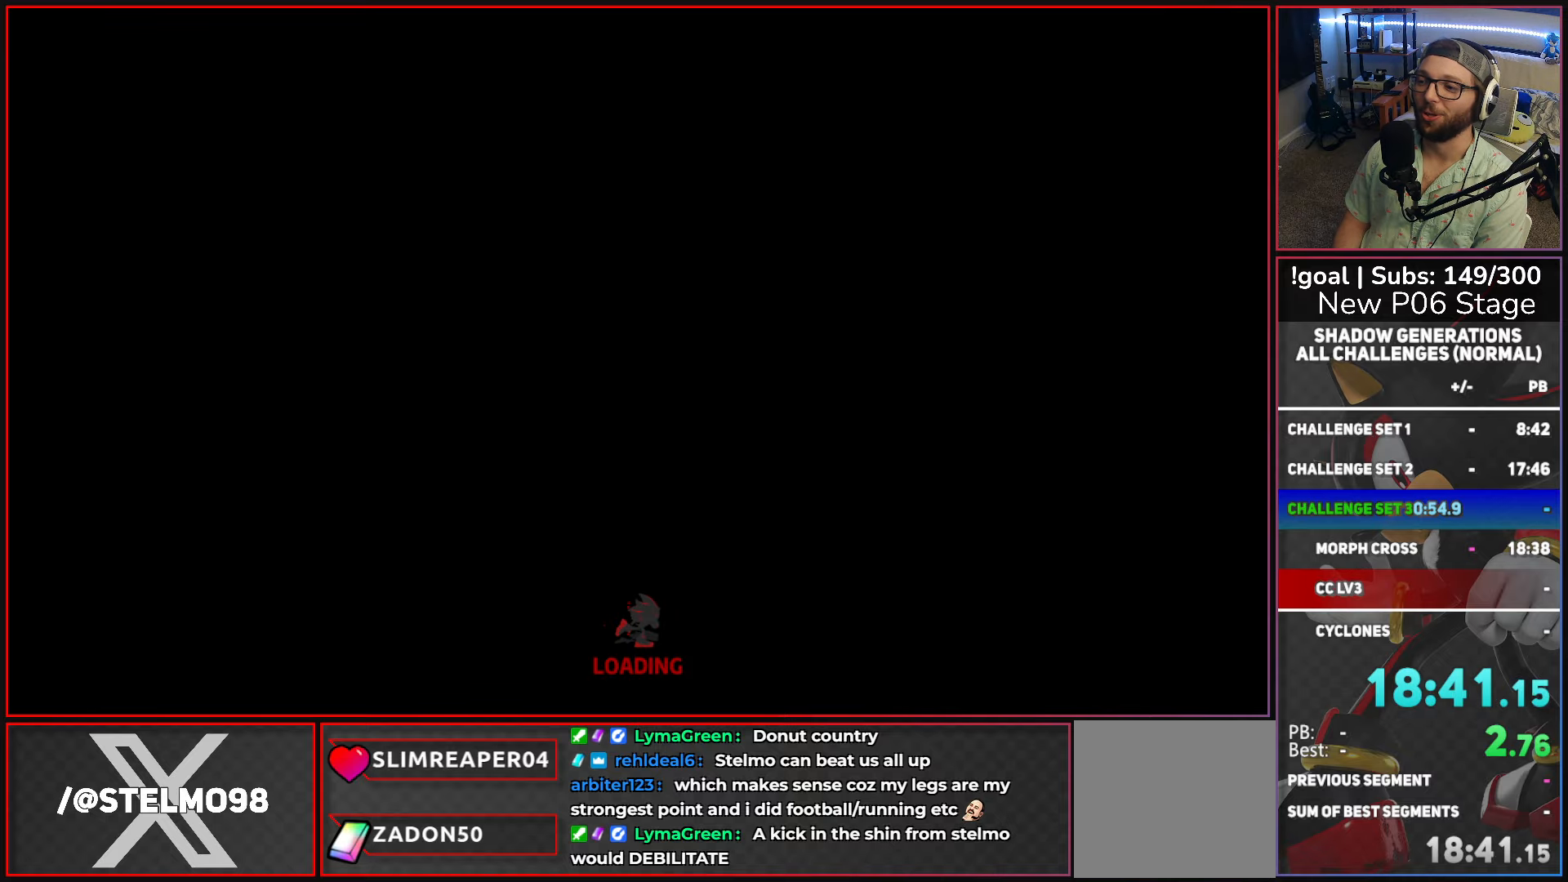
{"buttons": [], "left_stick": "center", "right_stick": "center", "events": []}
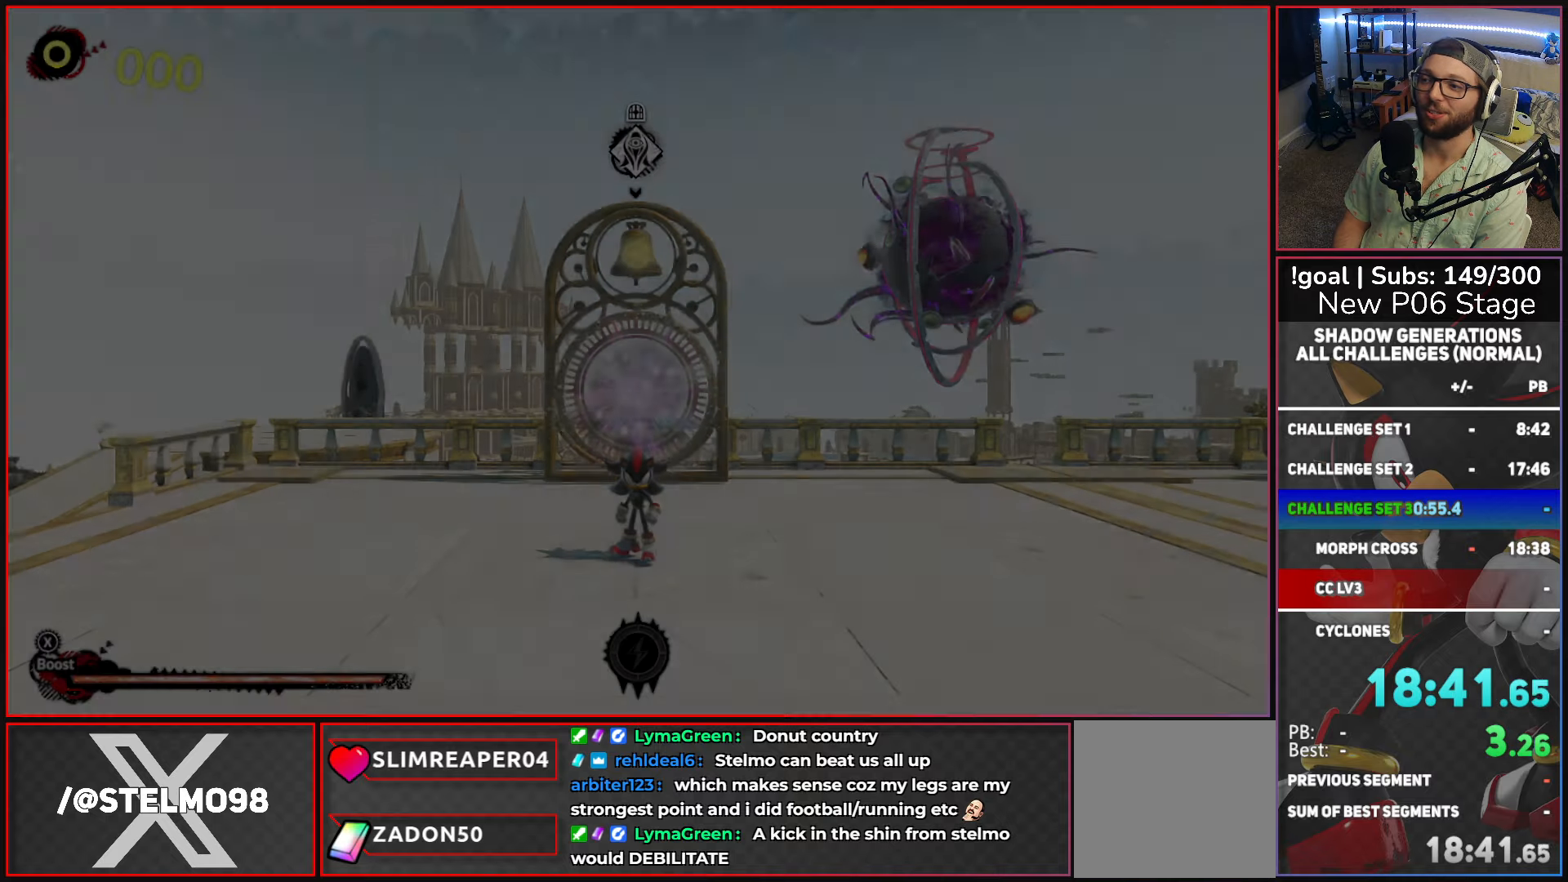
{"buttons": [], "left_stick": "up-right", "right_stick": "right", "events": [[200, "left_stick", "right"], [283, "right_stick", "down"], [333, "right_stick", "down-right"], [450, "left_stick", "up-right"], [450, "right_stick", "right"]]}
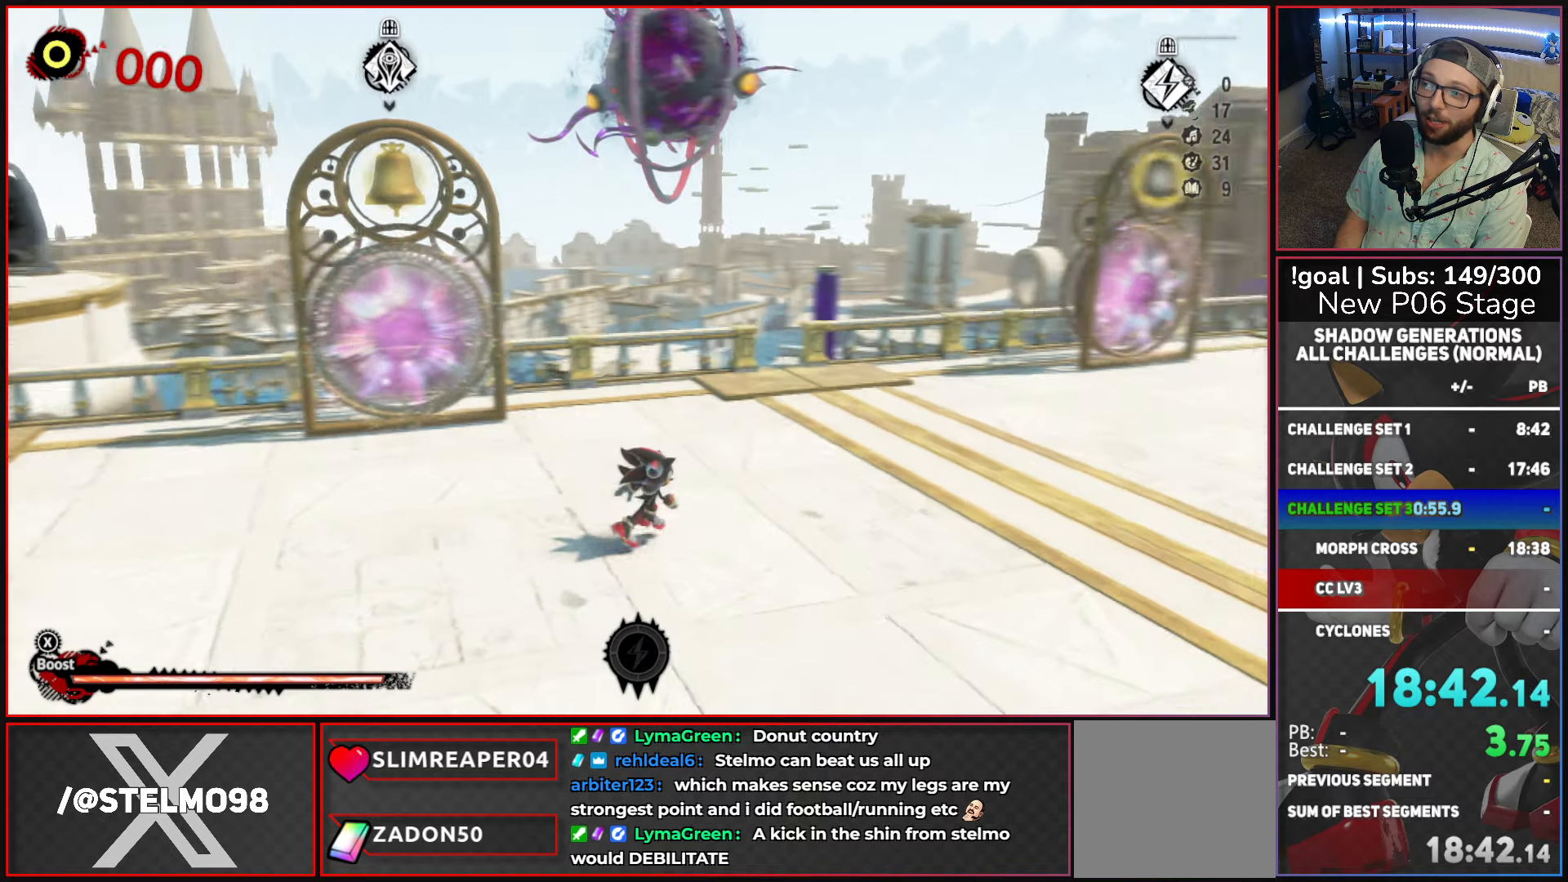
{"buttons": [], "left_stick": "up-right", "right_stick": "center", "events": [[233, "right_stick", "center"]]}
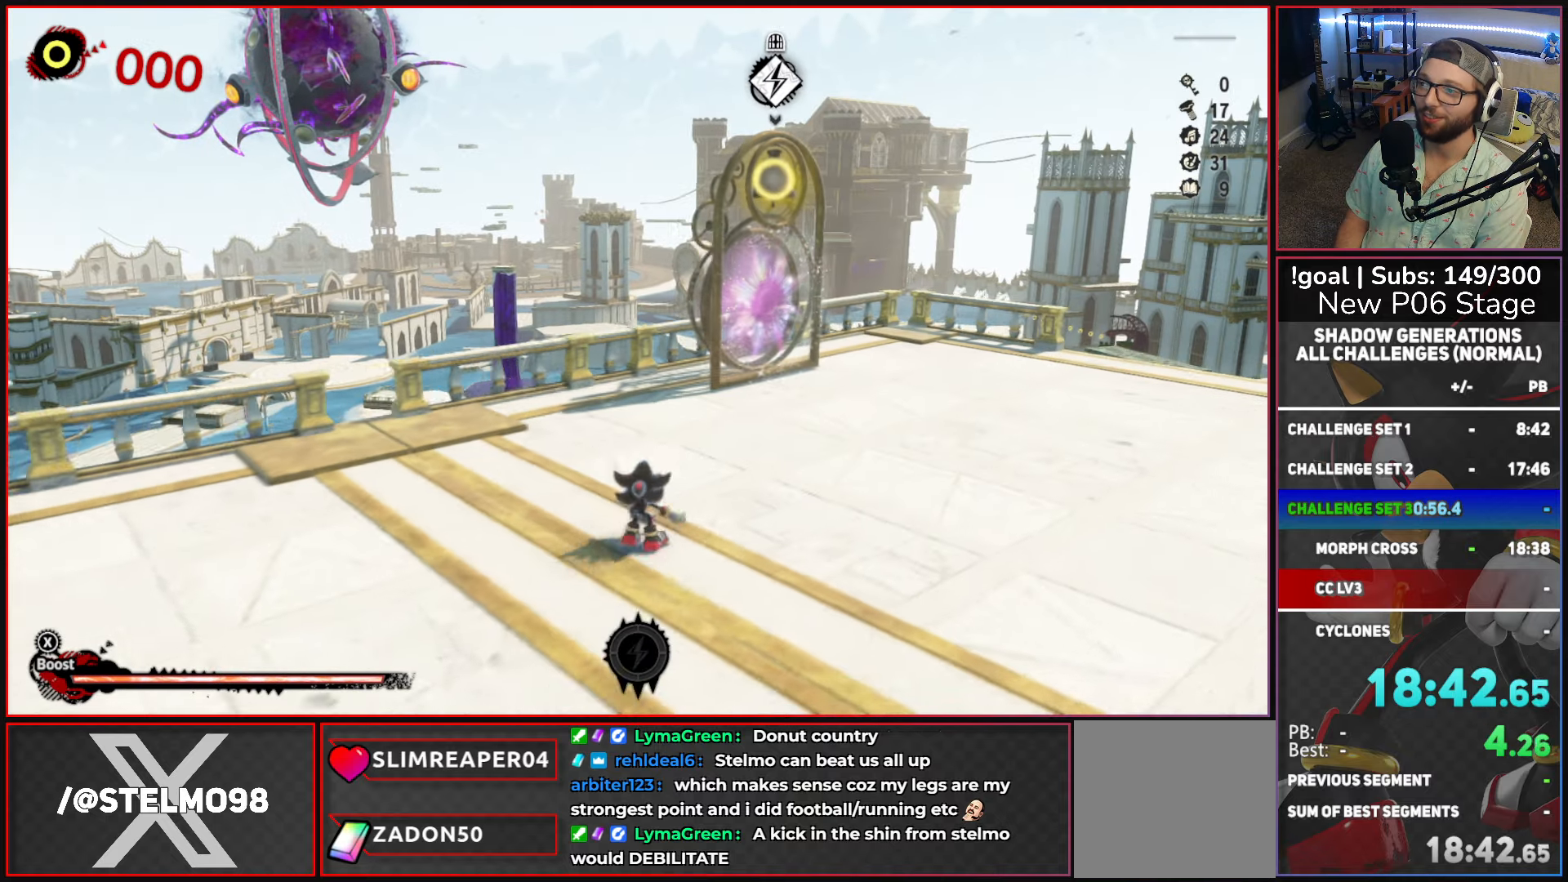
{"buttons": ["L2"], "left_stick": "up-right", "right_stick": "center", "events": [[83, "right_stick", "left"], [433, "right_stick", "center"], [467, "L2", "down"]]}
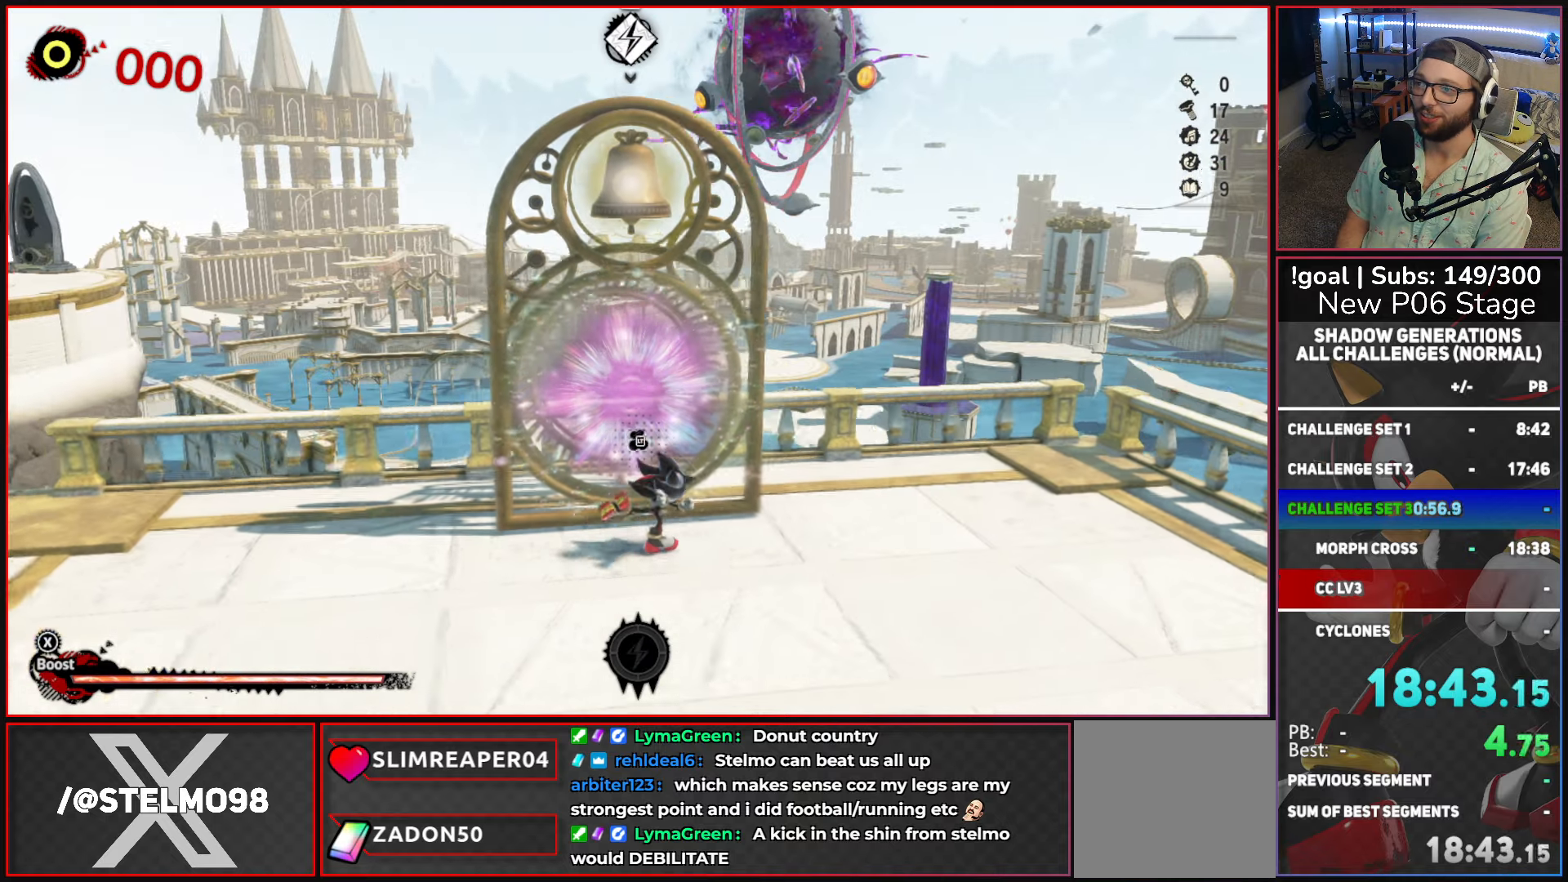
{"buttons": ["A"], "left_stick": "center", "right_stick": "center", "events": [[100, "left_stick", "center"], [117, "L2", "up"], [483, "A", "down"]]}
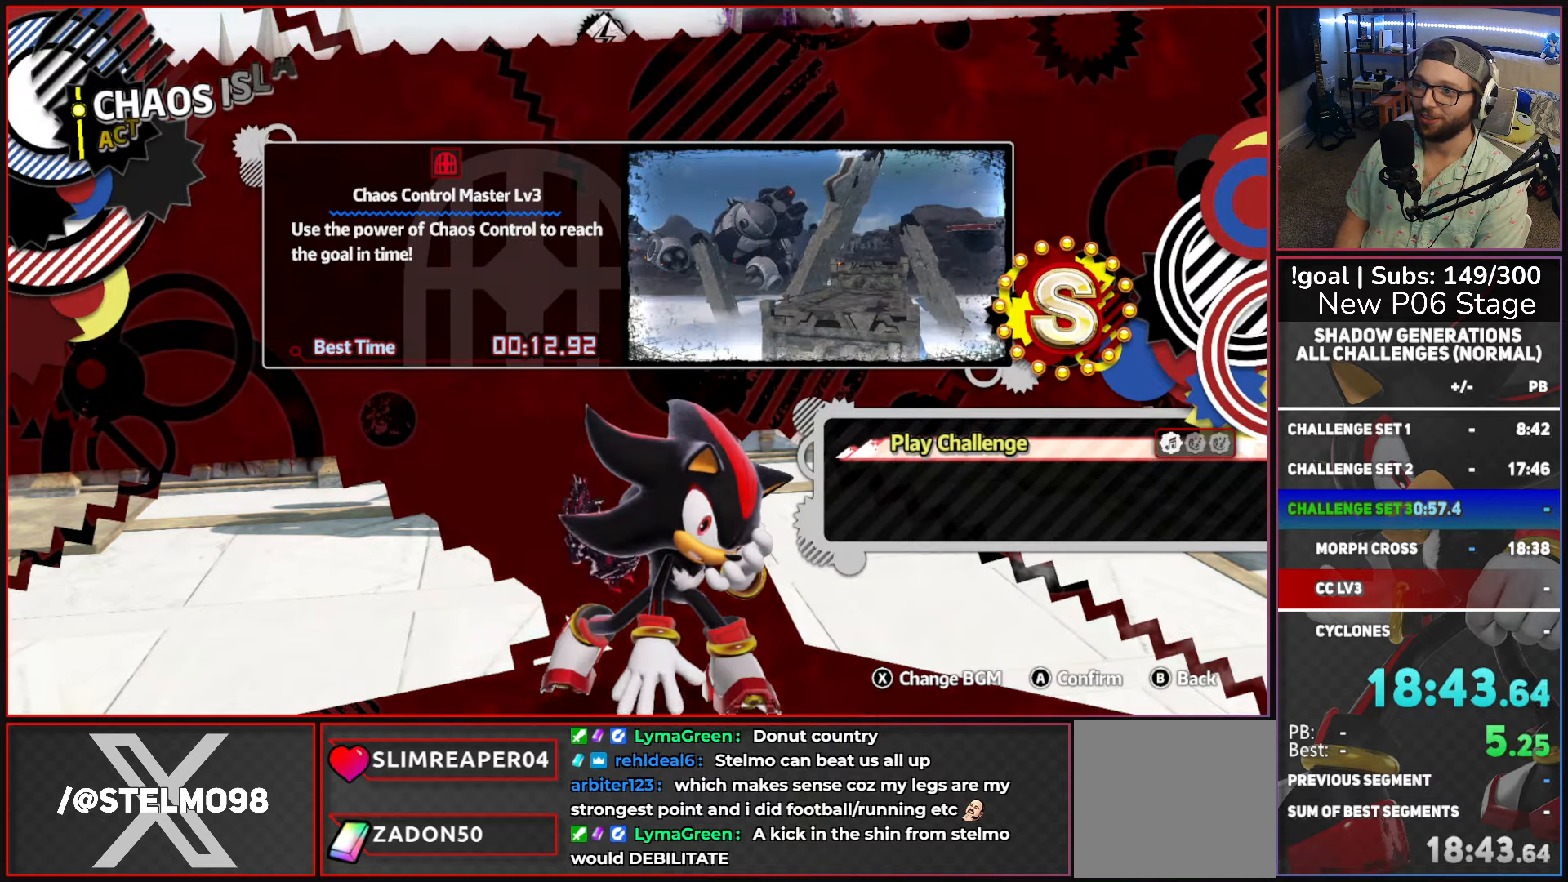
{"buttons": ["A"], "left_stick": "center", "right_stick": "center", "events": [[67, "A", "up"], [133, "A", "down"], [217, "A", "up"], [267, "A", "down"], [383, "A", "up"], [433, "A", "down"]]}
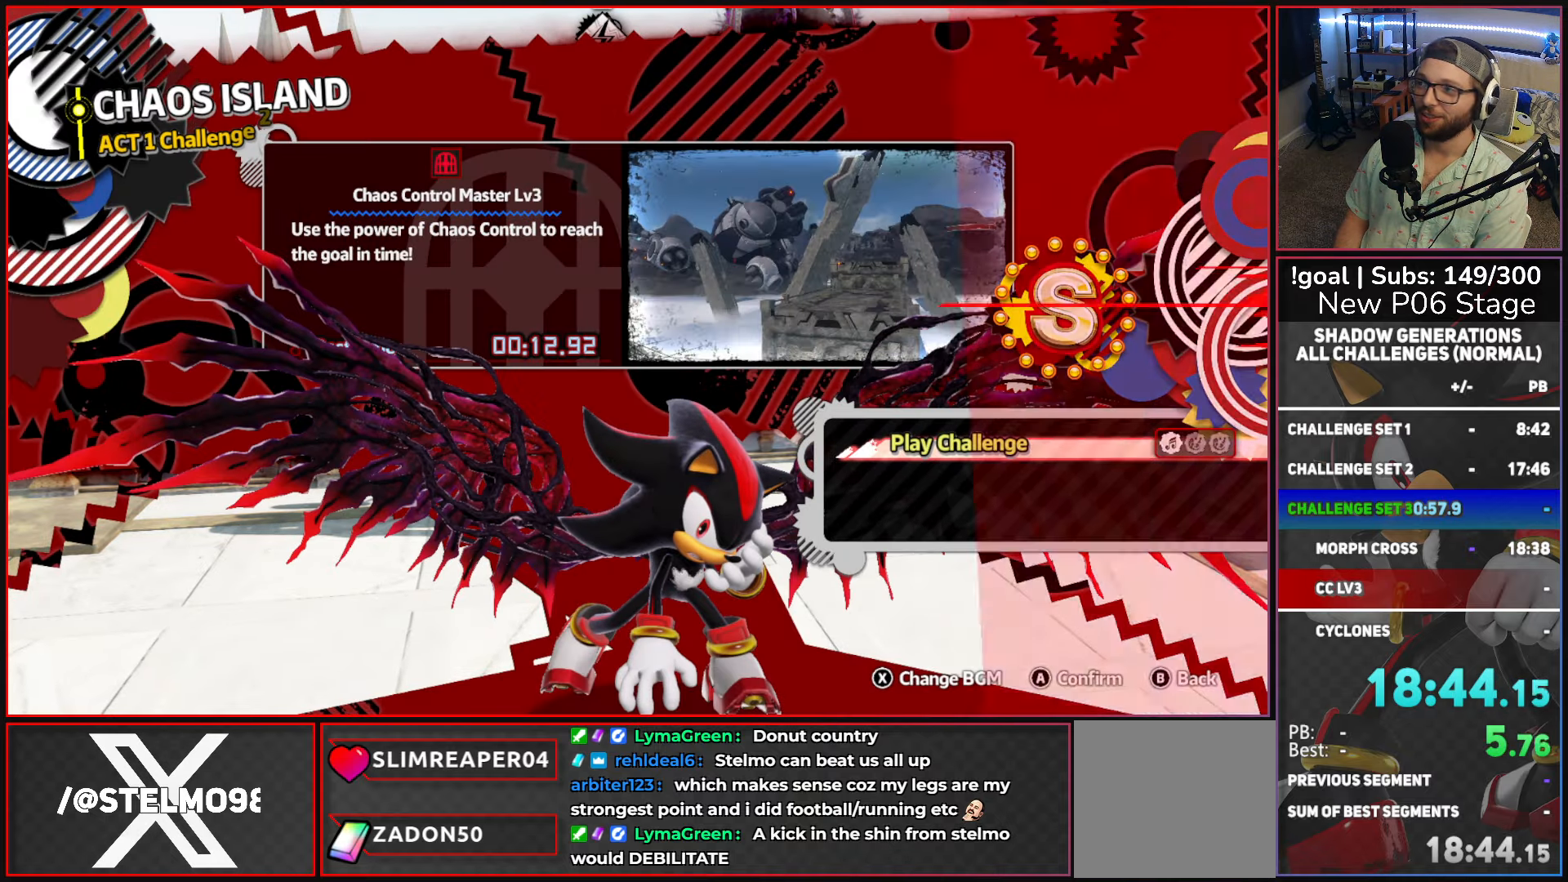
{"buttons": [], "left_stick": "center", "right_stick": "center", "events": [[17, "A", "up"]]}
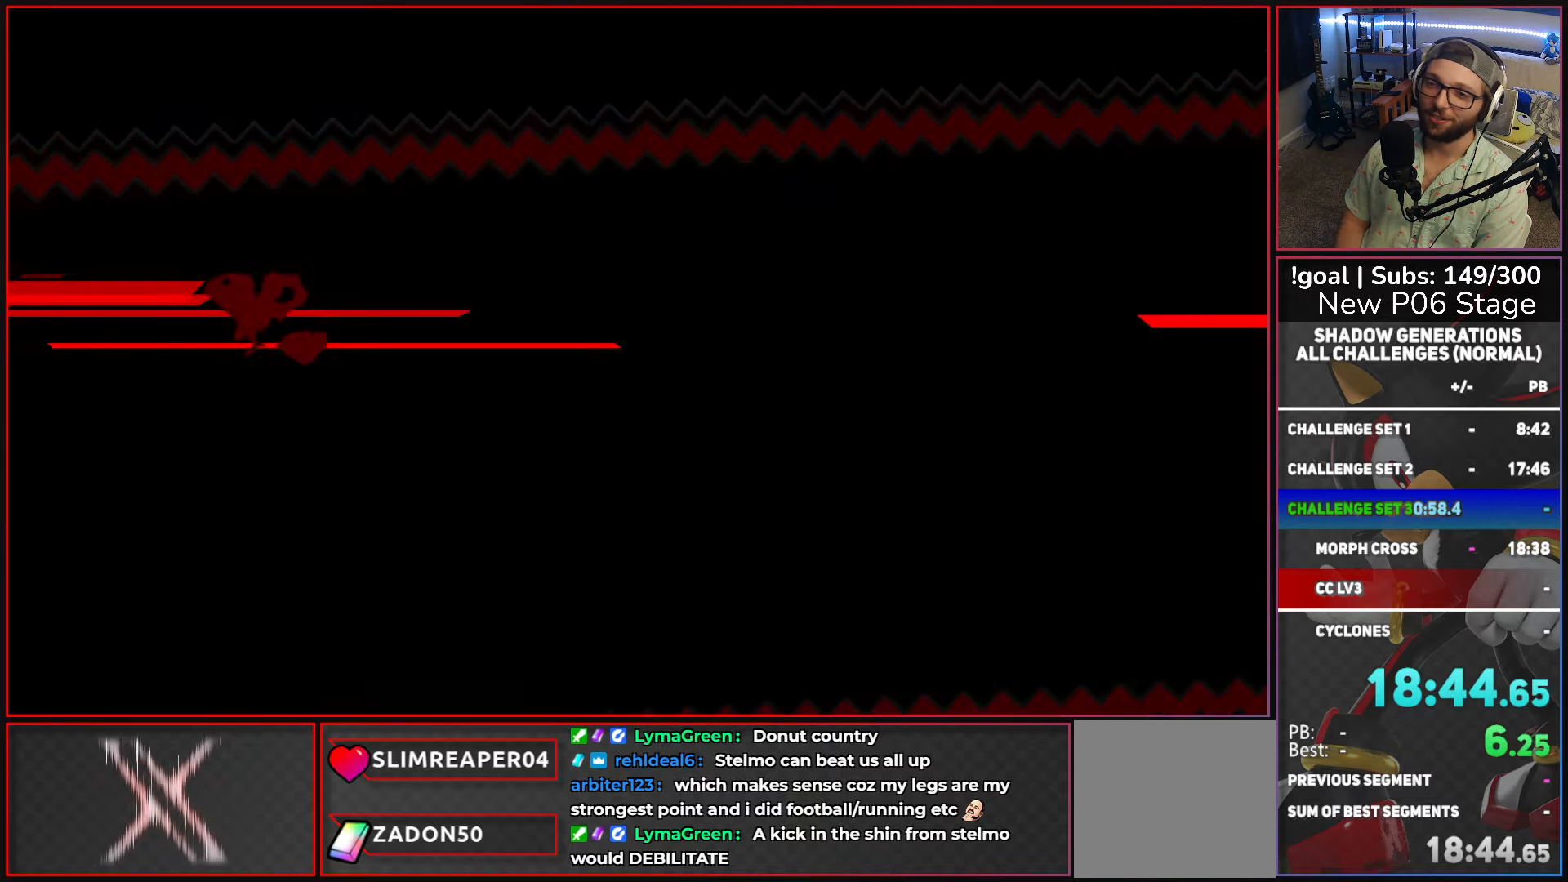
{"buttons": [], "left_stick": "center", "right_stick": "center", "events": []}
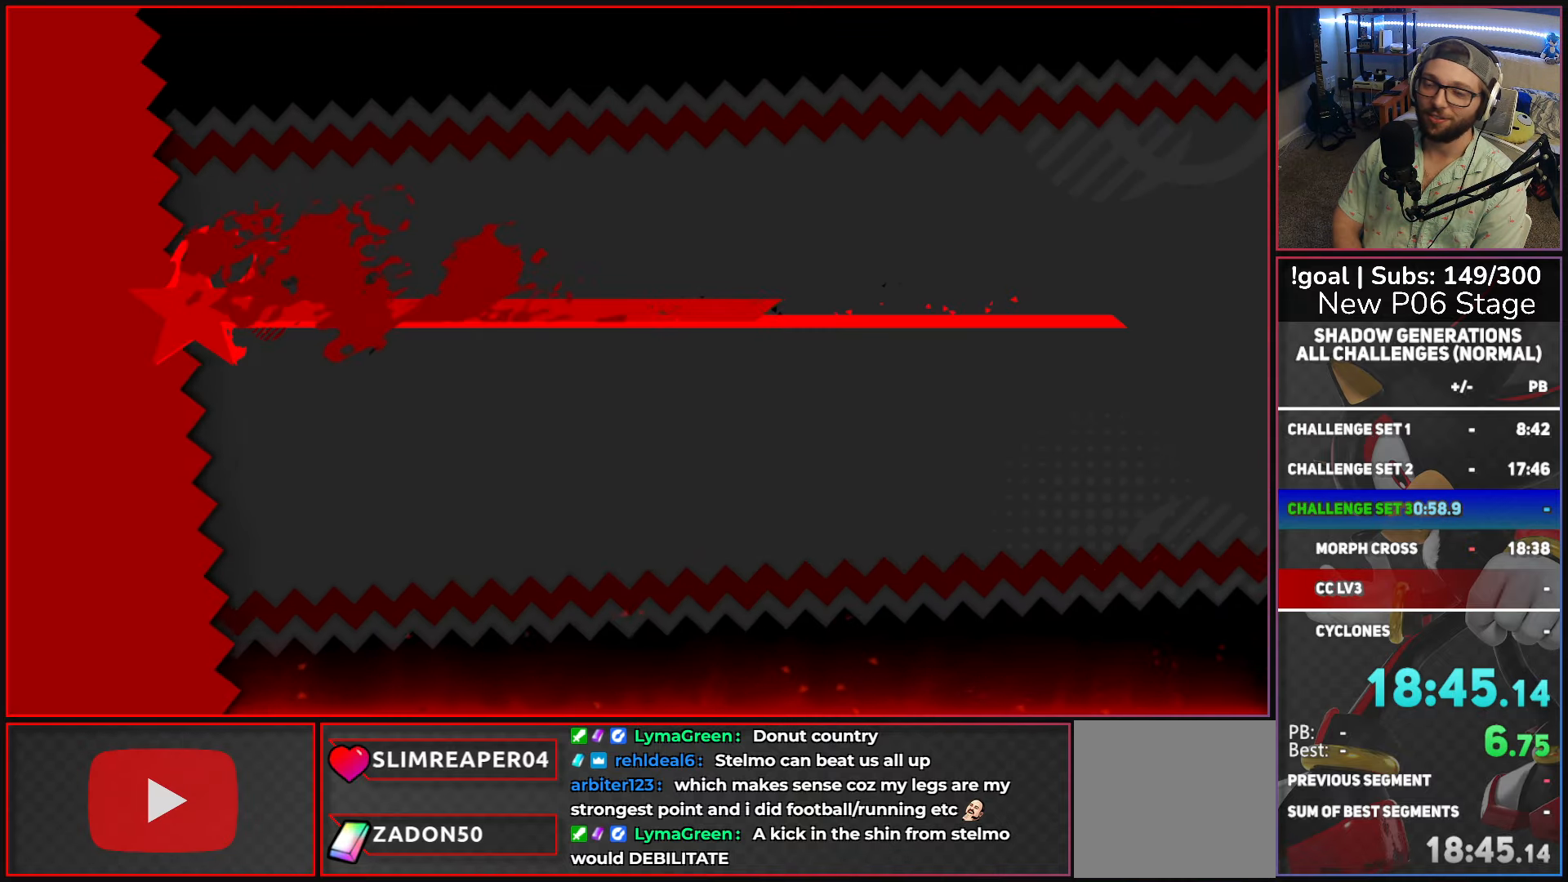
{"buttons": [], "left_stick": "center", "right_stick": "center", "events": []}
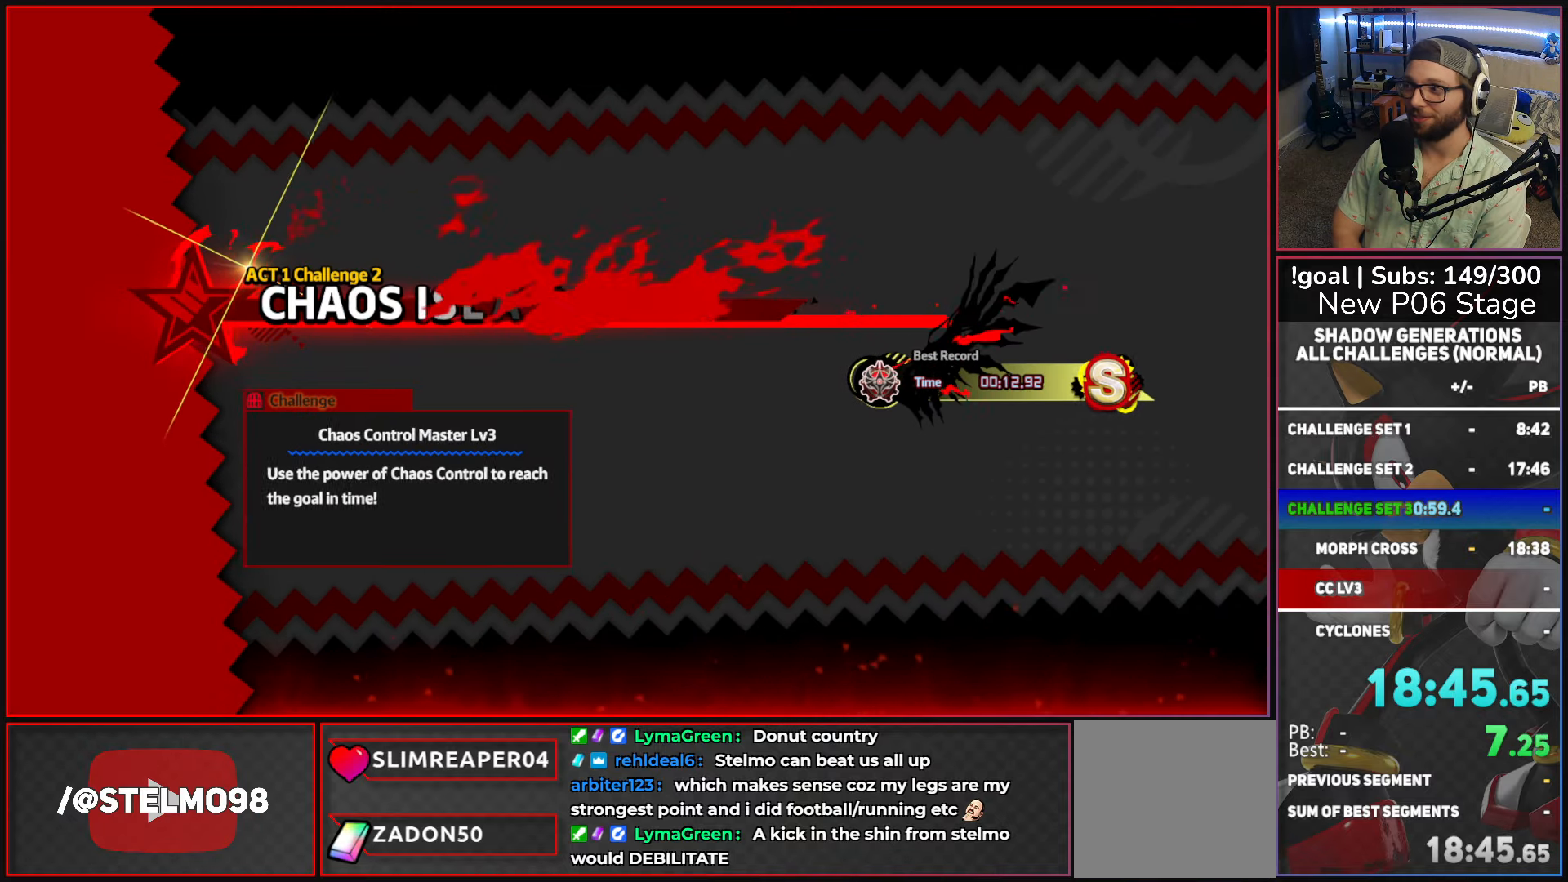
{"buttons": [], "left_stick": "center", "right_stick": "center", "events": []}
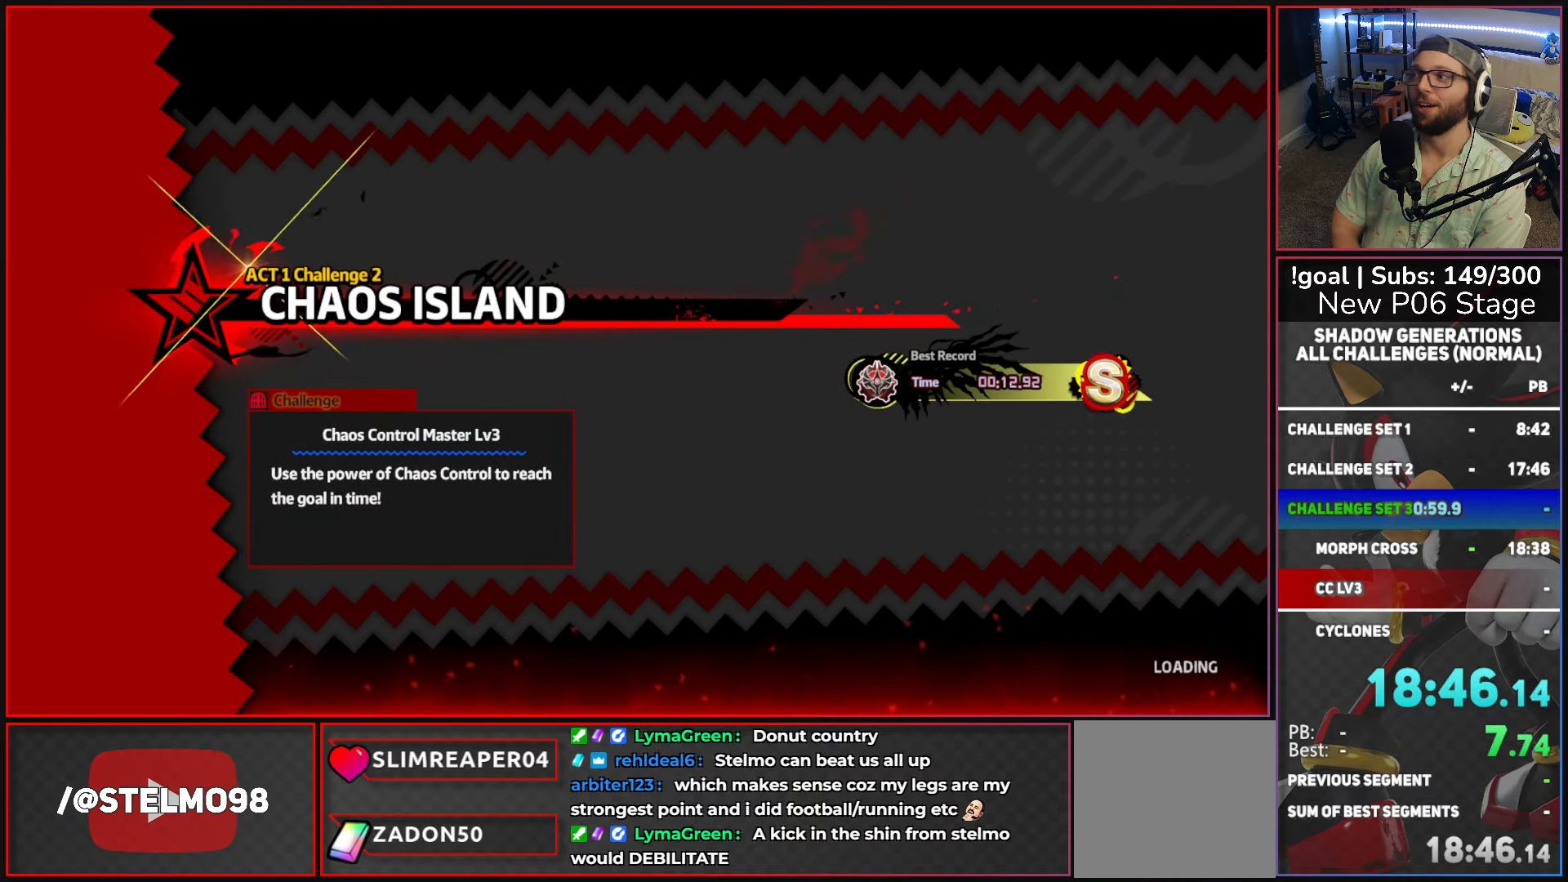
{"buttons": [], "left_stick": "center", "right_stick": "center", "events": []}
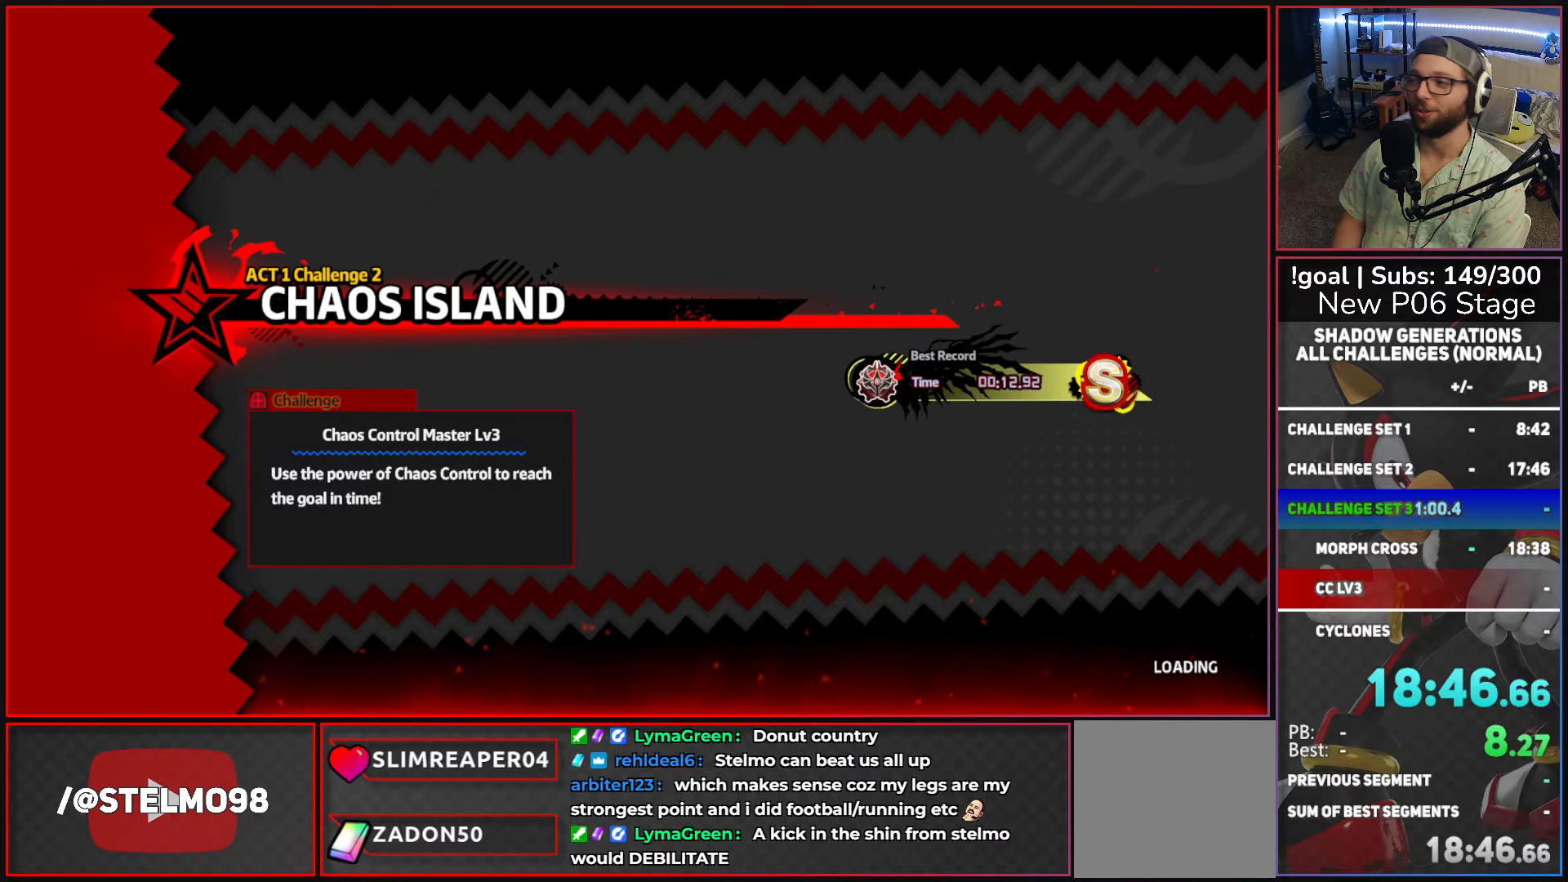
{"buttons": [], "left_stick": "center", "right_stick": "center", "events": []}
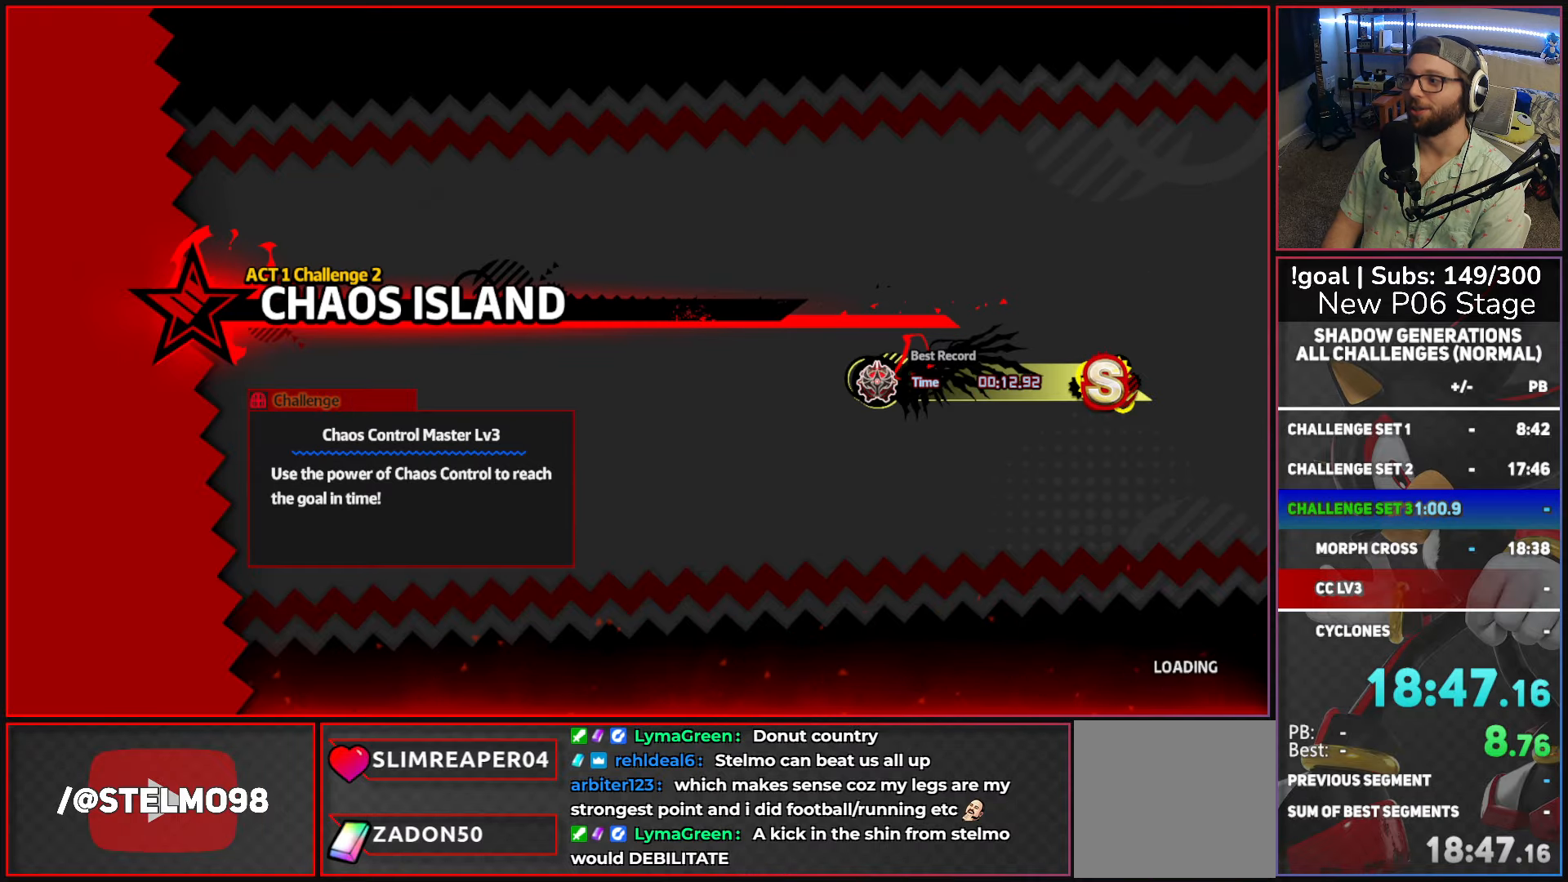
{"buttons": [], "left_stick": "center", "right_stick": "center", "events": []}
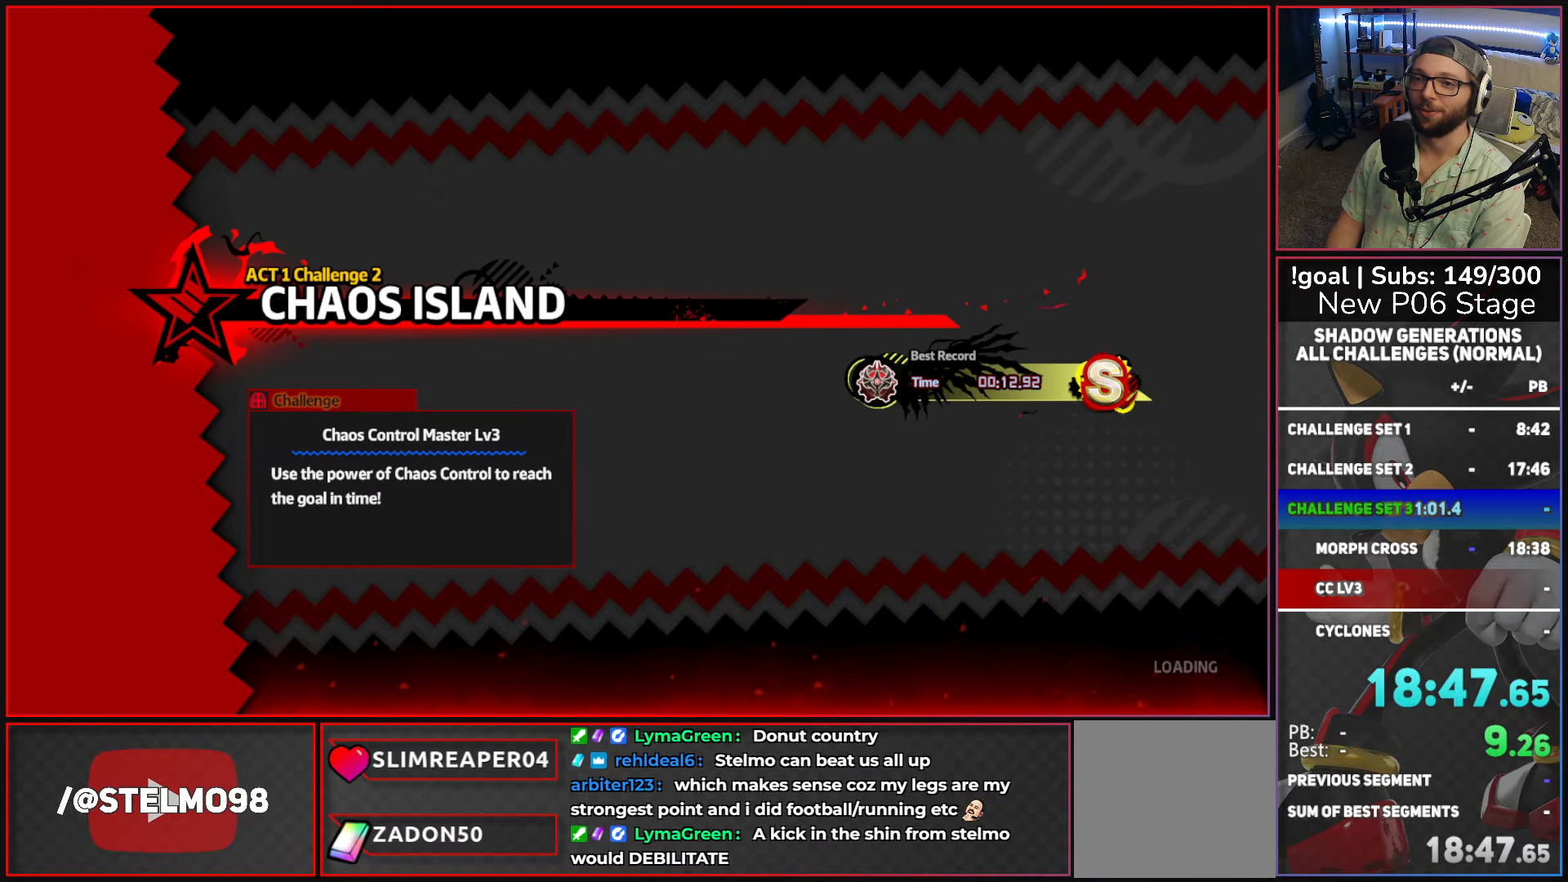
{"buttons": [], "left_stick": "center", "right_stick": "center", "events": []}
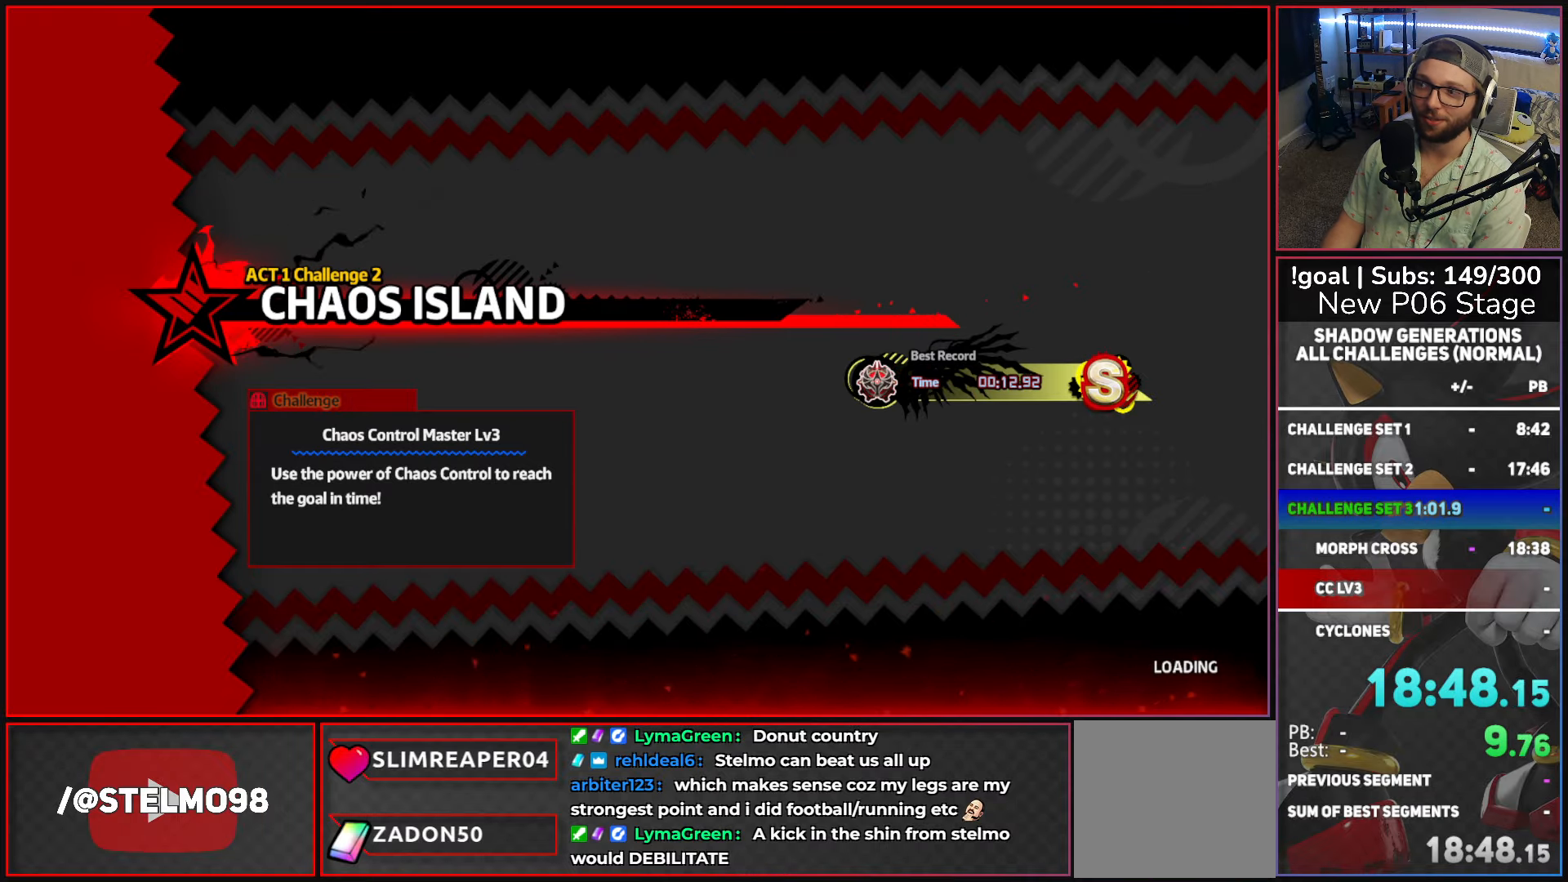
{"buttons": [], "left_stick": "center", "right_stick": "center", "events": []}
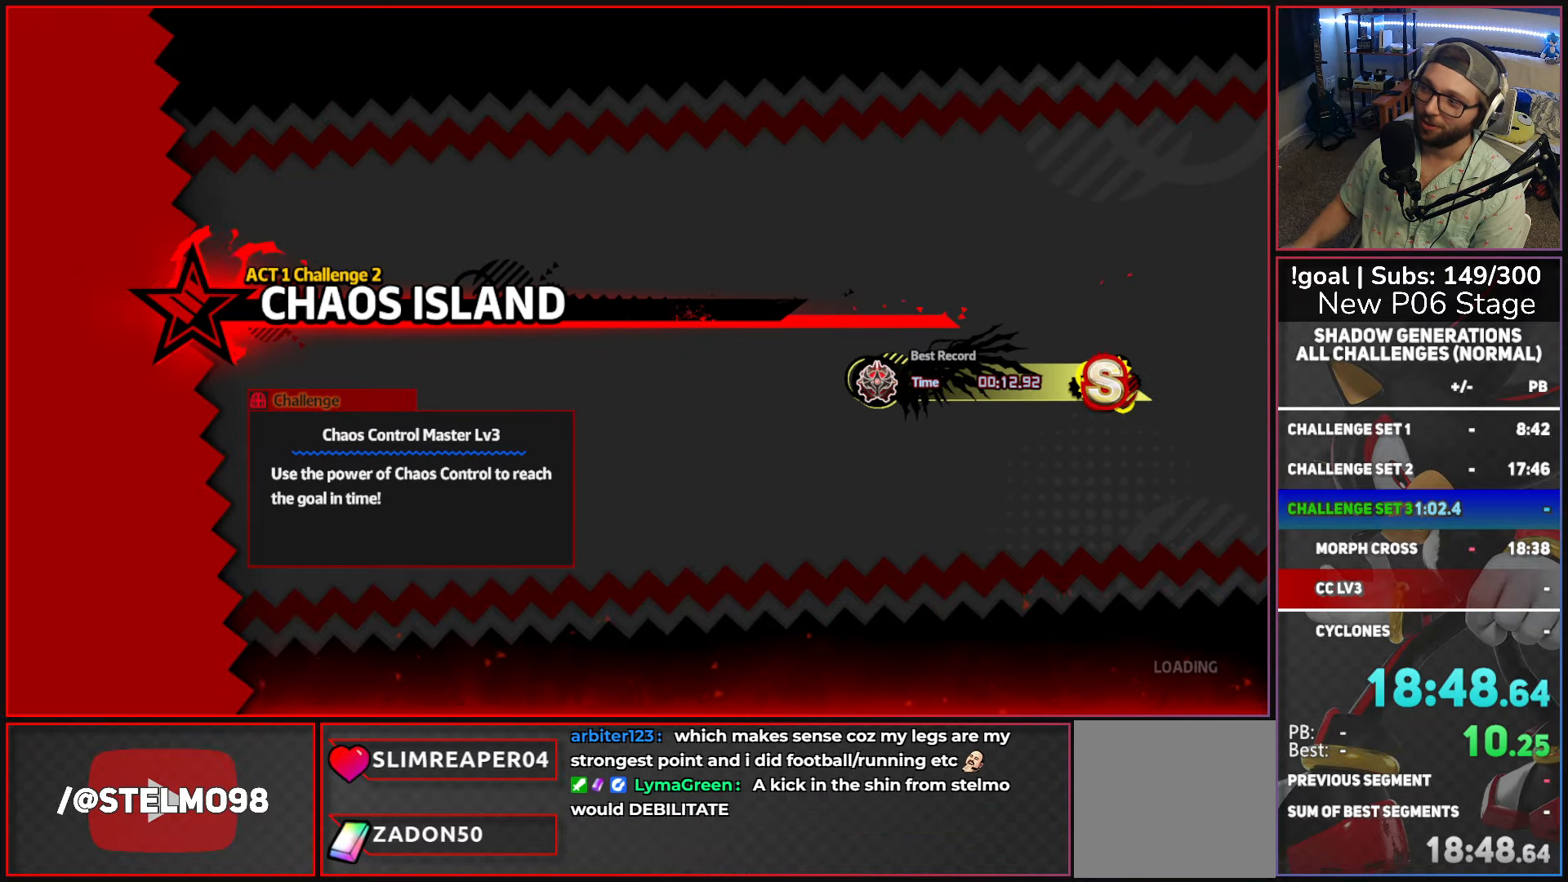
{"buttons": [], "left_stick": "center", "right_stick": "center", "events": []}
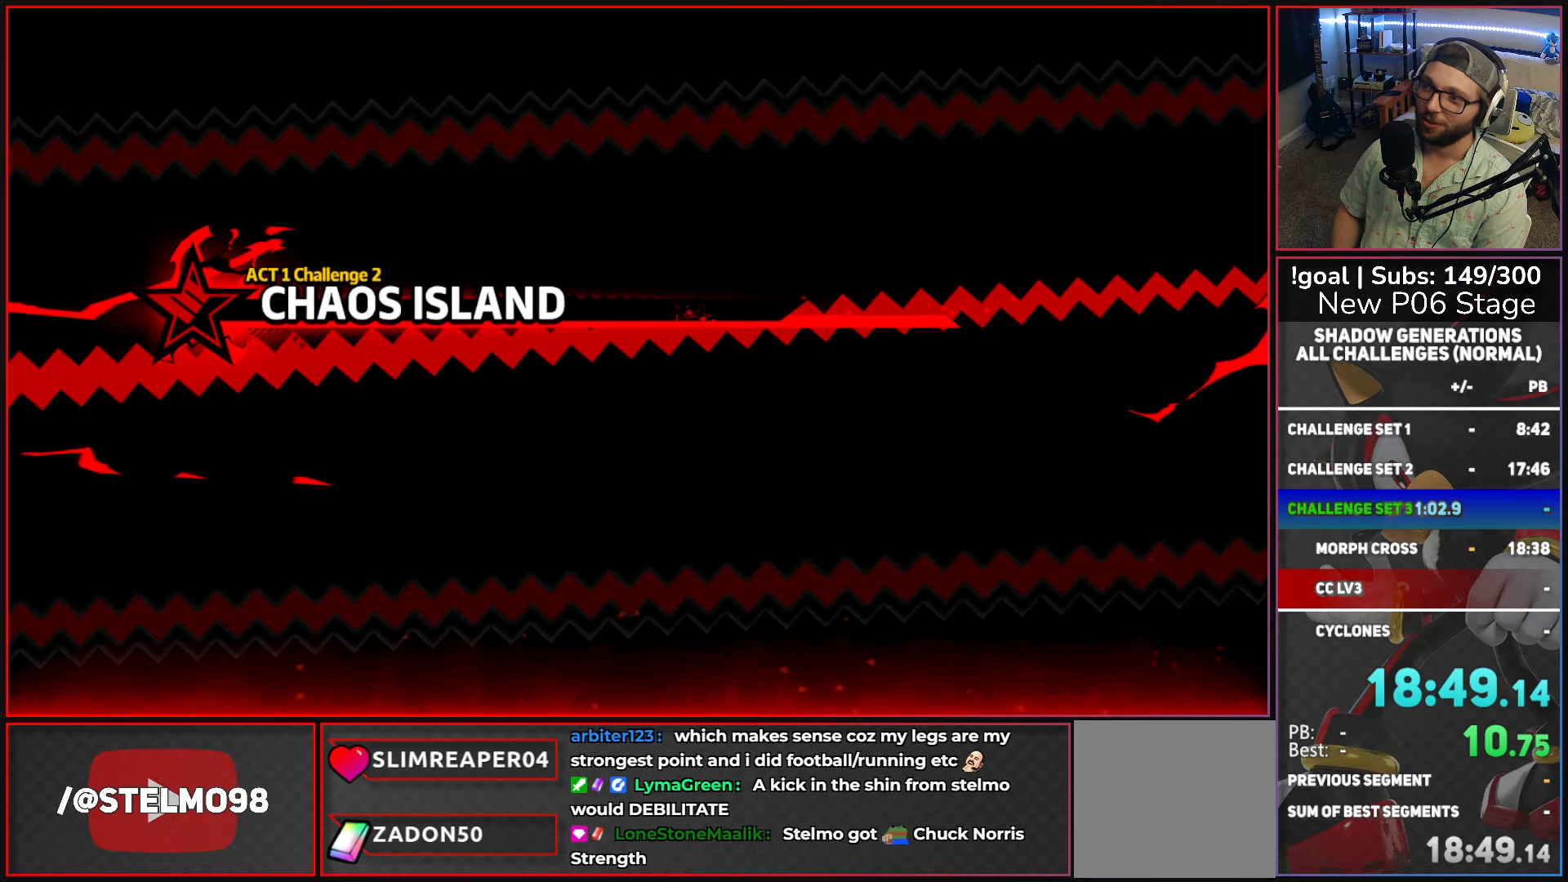
{"buttons": [], "left_stick": "center", "right_stick": "center", "events": []}
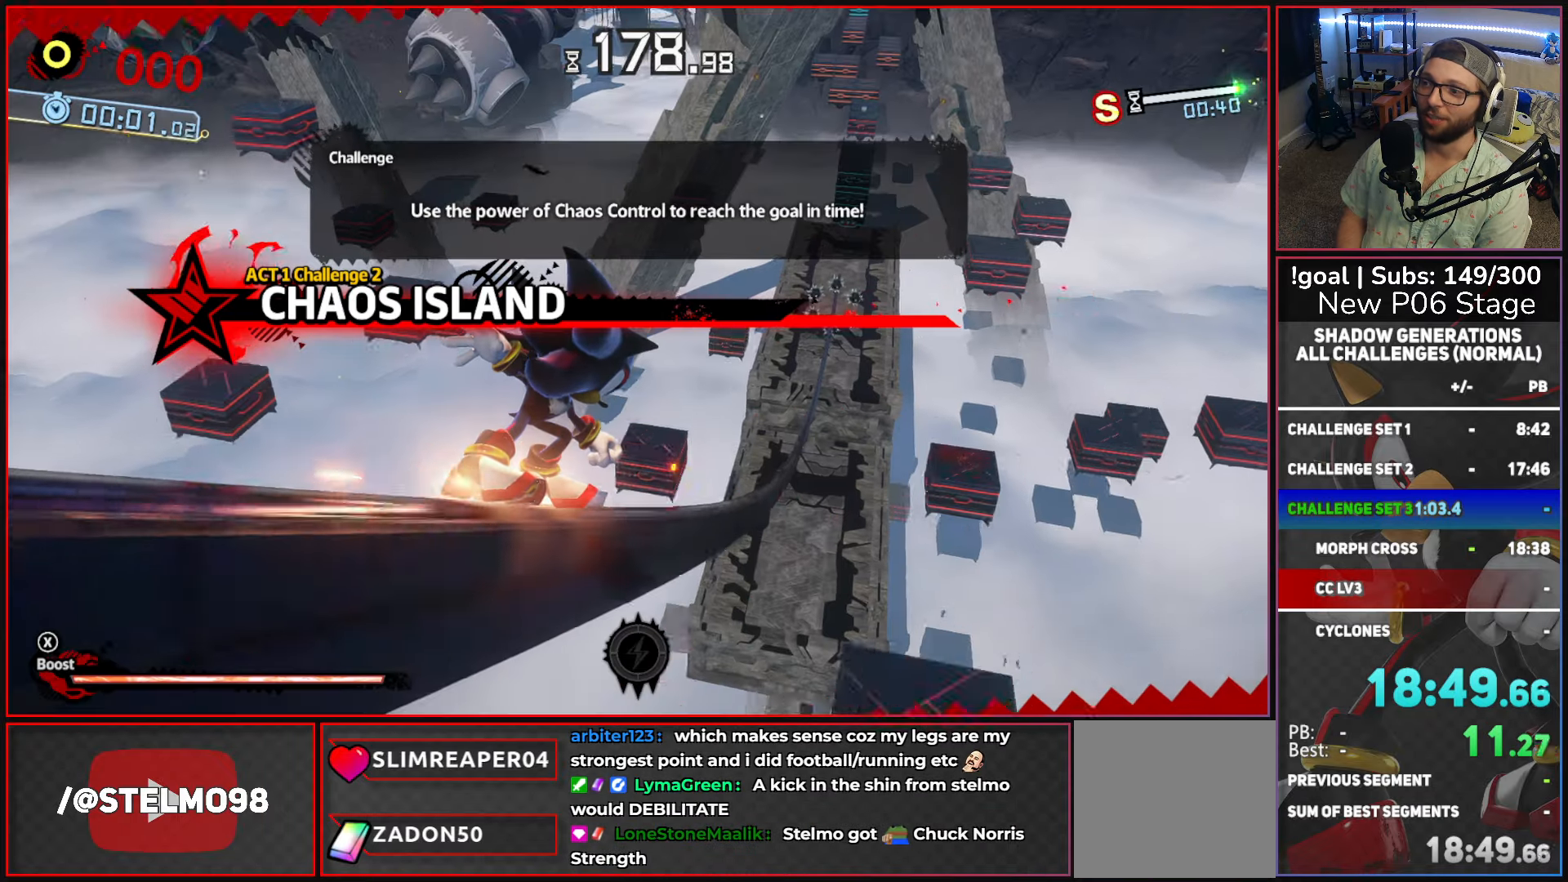
{"buttons": ["X"], "left_stick": "up", "right_stick": "center", "events": [[450, "X", "down"], [500, "left_stick", "up"]]}
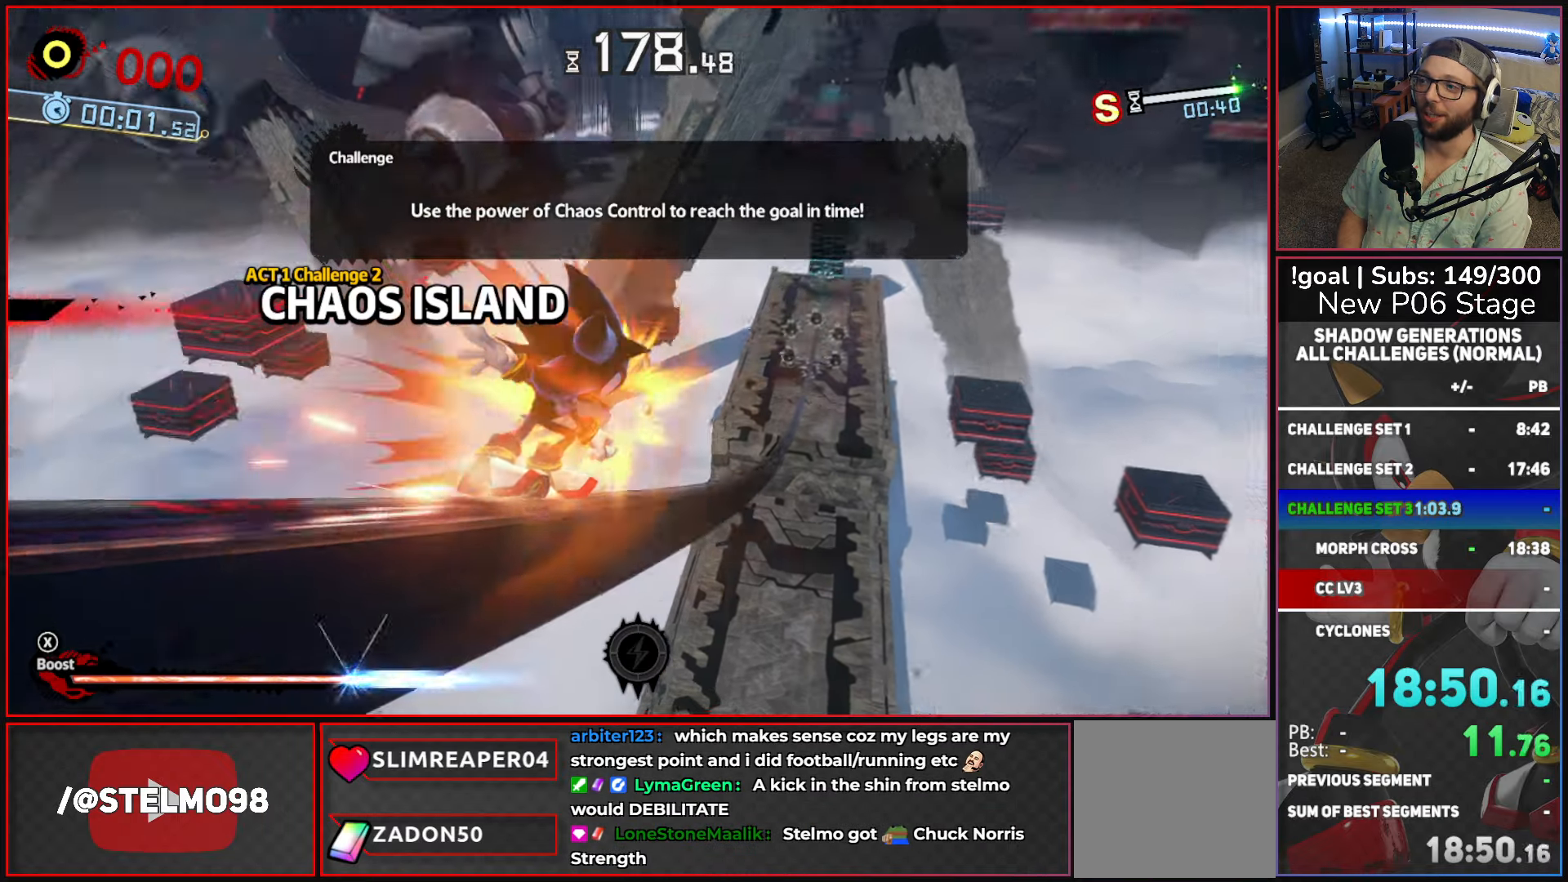
{"buttons": ["X"], "left_stick": "up", "right_stick": "center", "events": []}
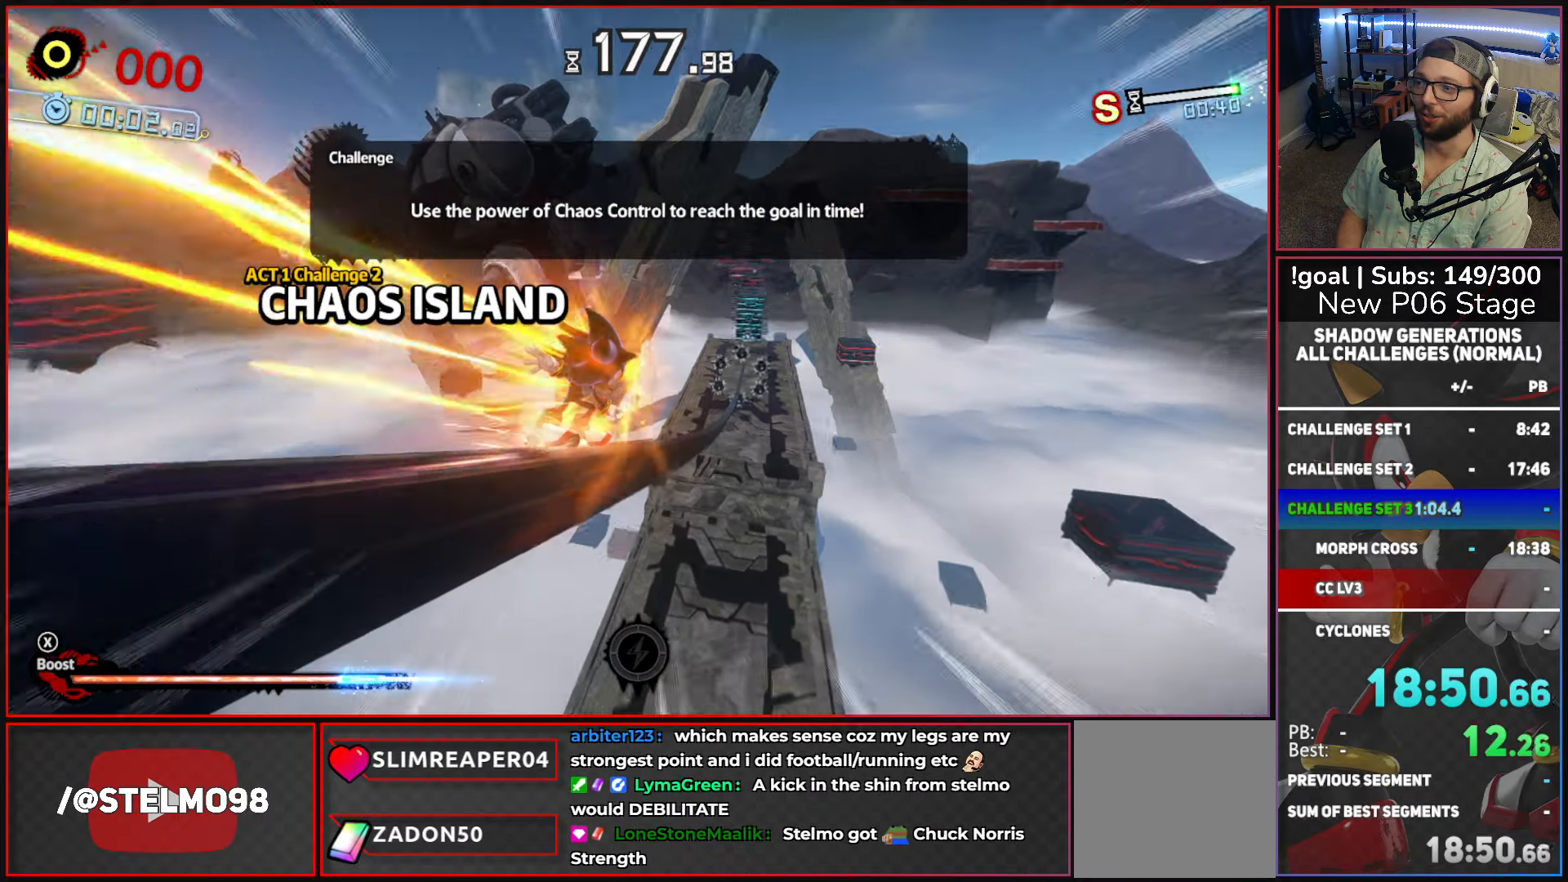
{"buttons": ["X"], "left_stick": "up", "right_stick": "center", "events": []}
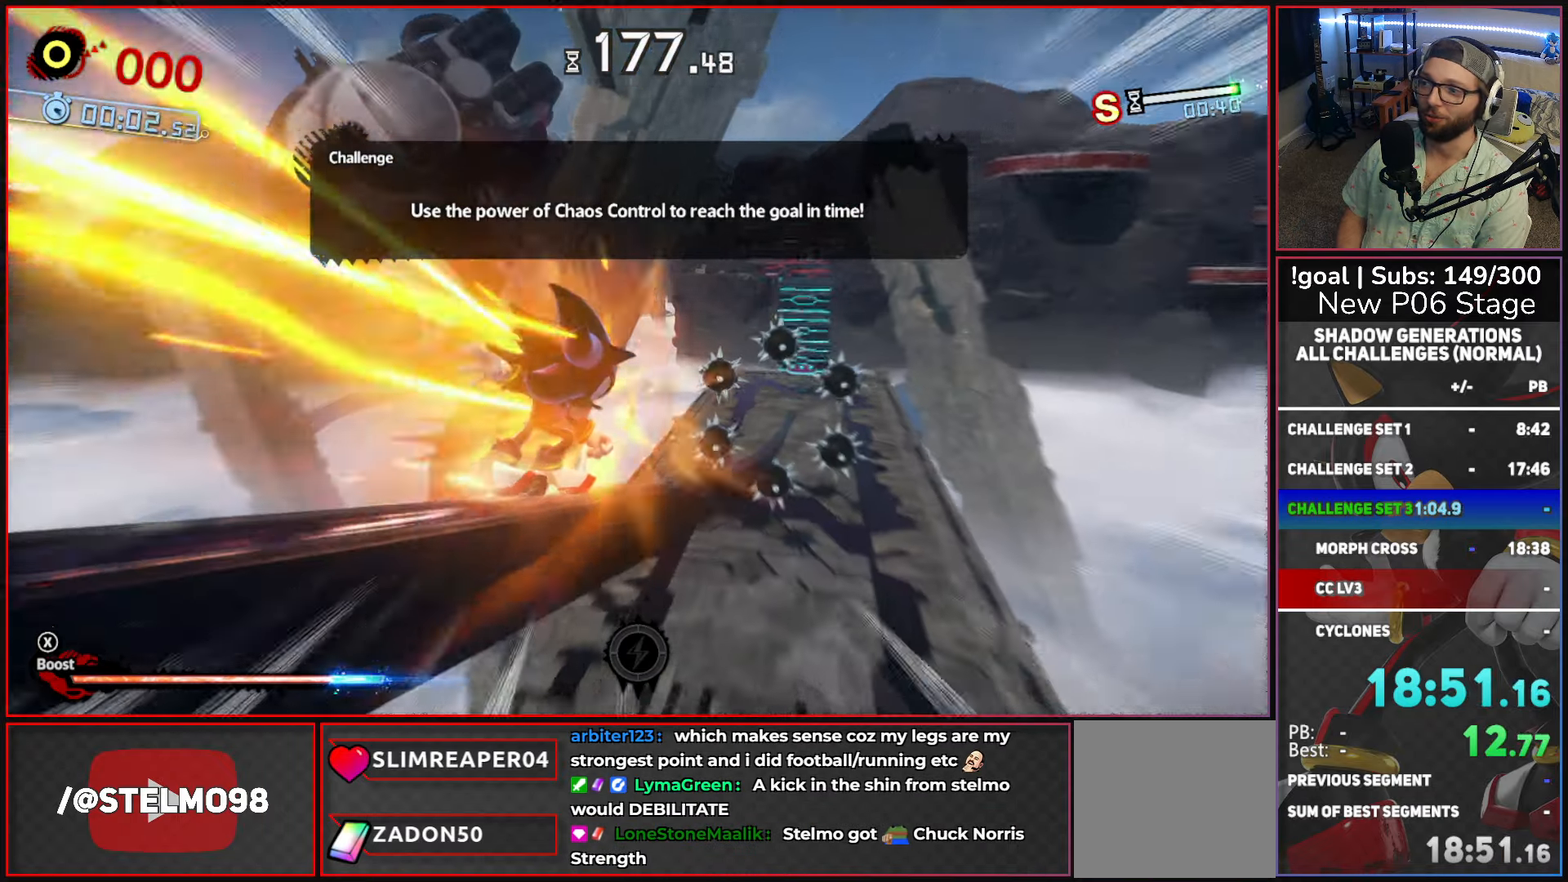
{"buttons": ["X"], "left_stick": "up", "right_stick": "center", "events": []}
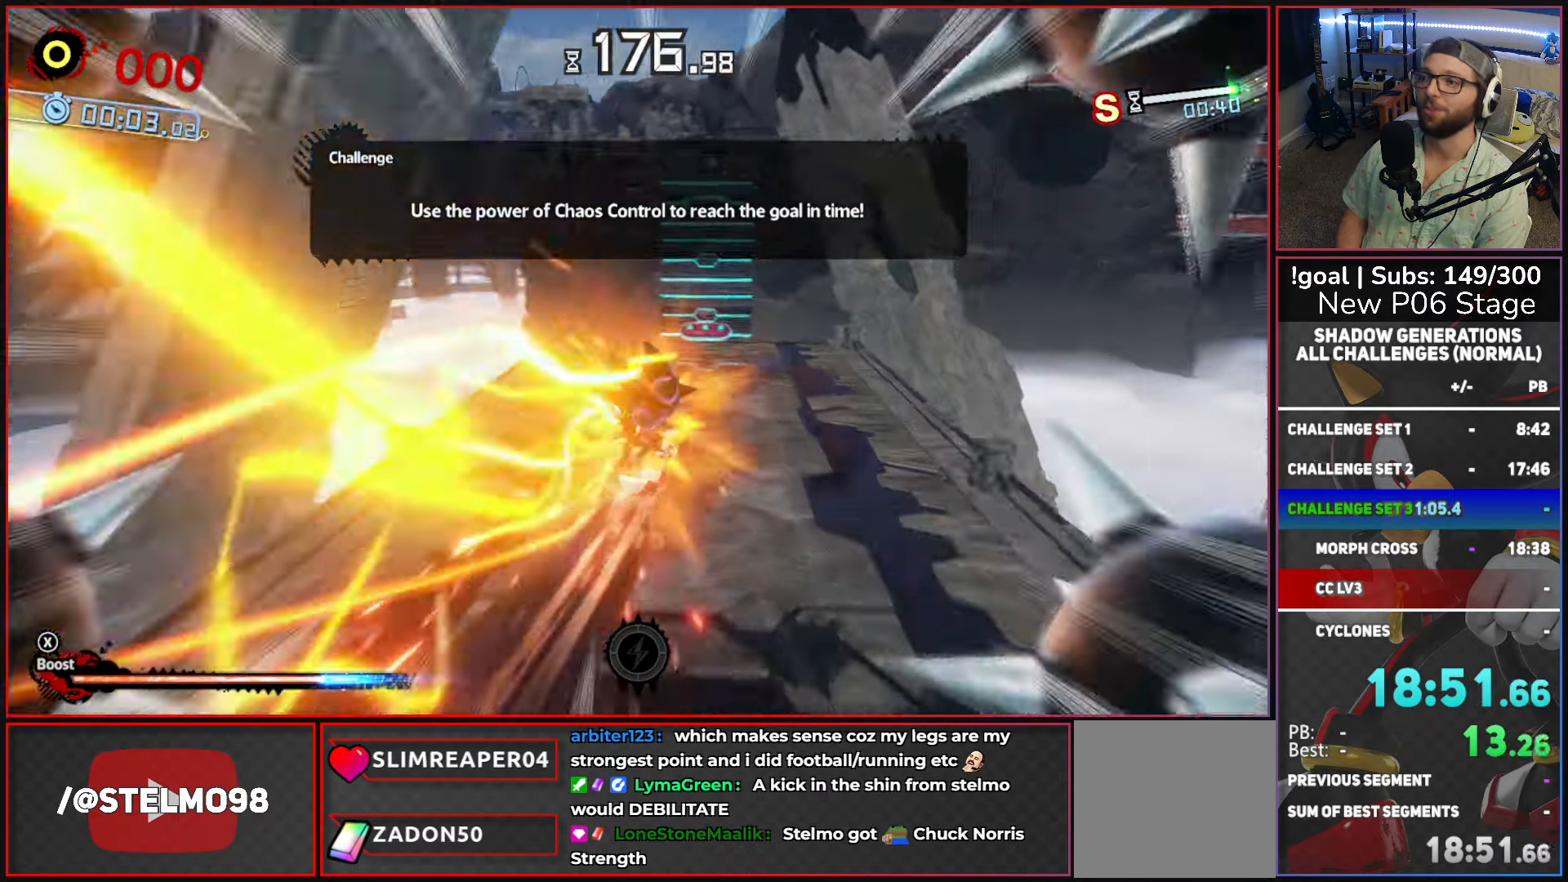
{"buttons": ["X"], "left_stick": "up", "right_stick": "center", "events": []}
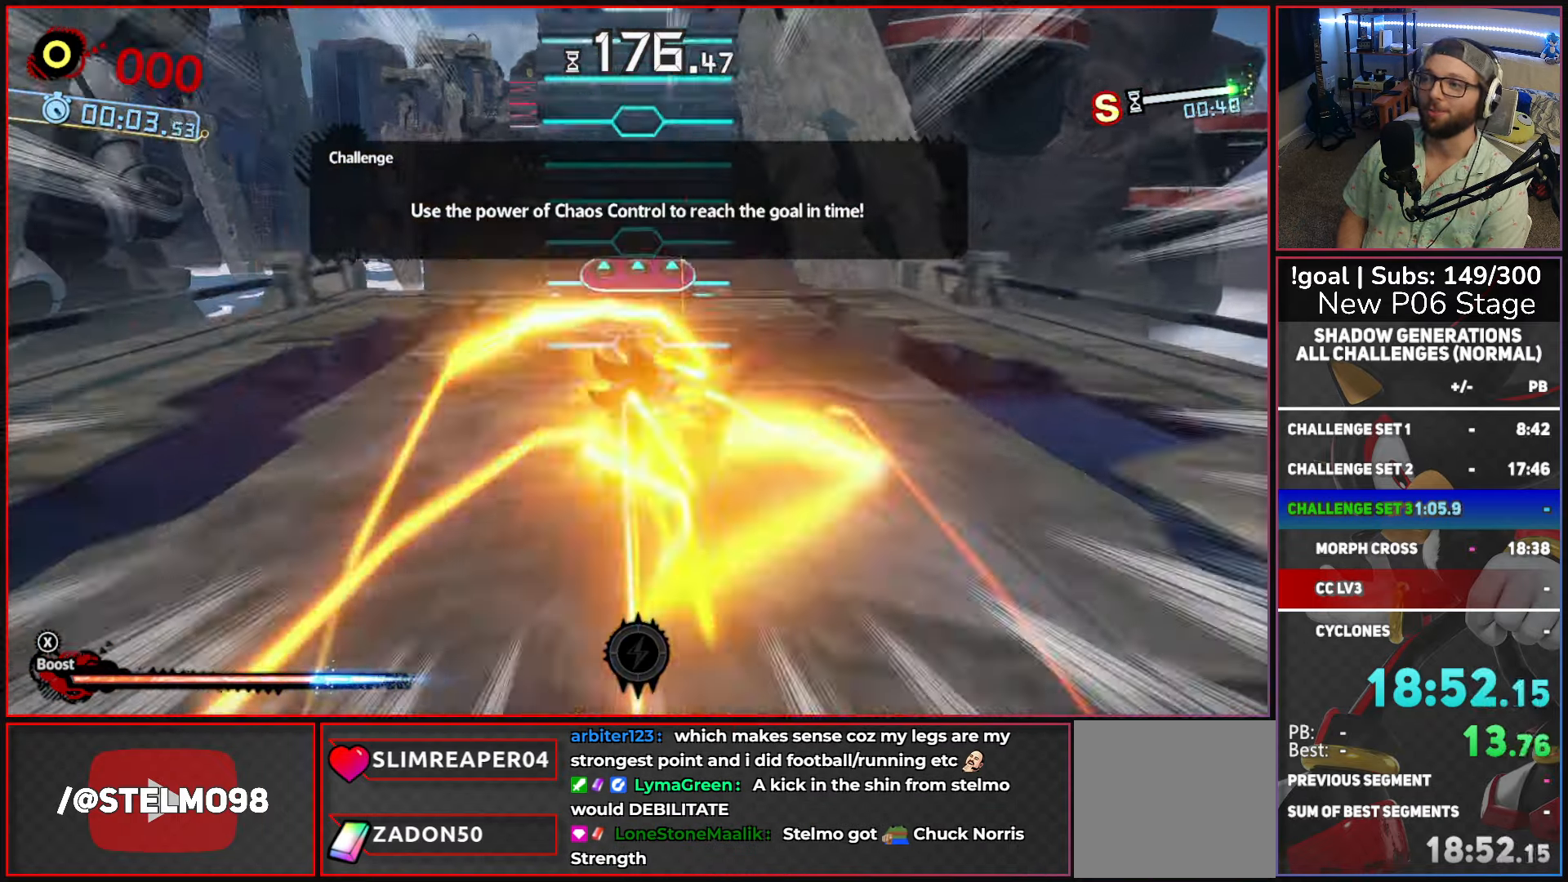
{"buttons": ["X"], "left_stick": "up", "right_stick": "center", "events": []}
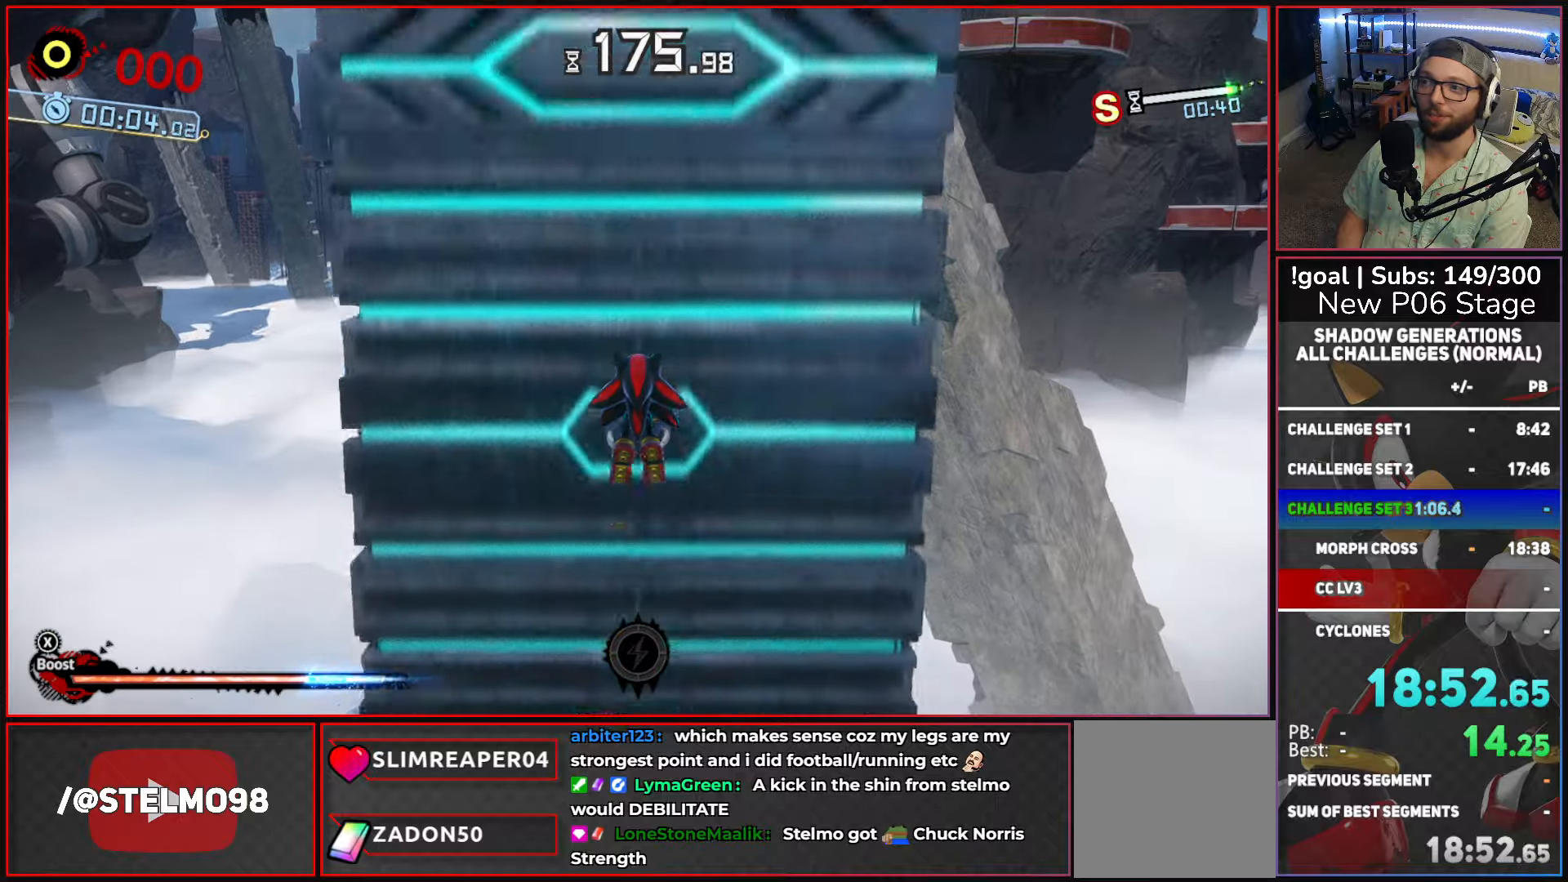
{"buttons": [], "left_stick": "up", "right_stick": "center", "events": [[367, "X", "up"]]}
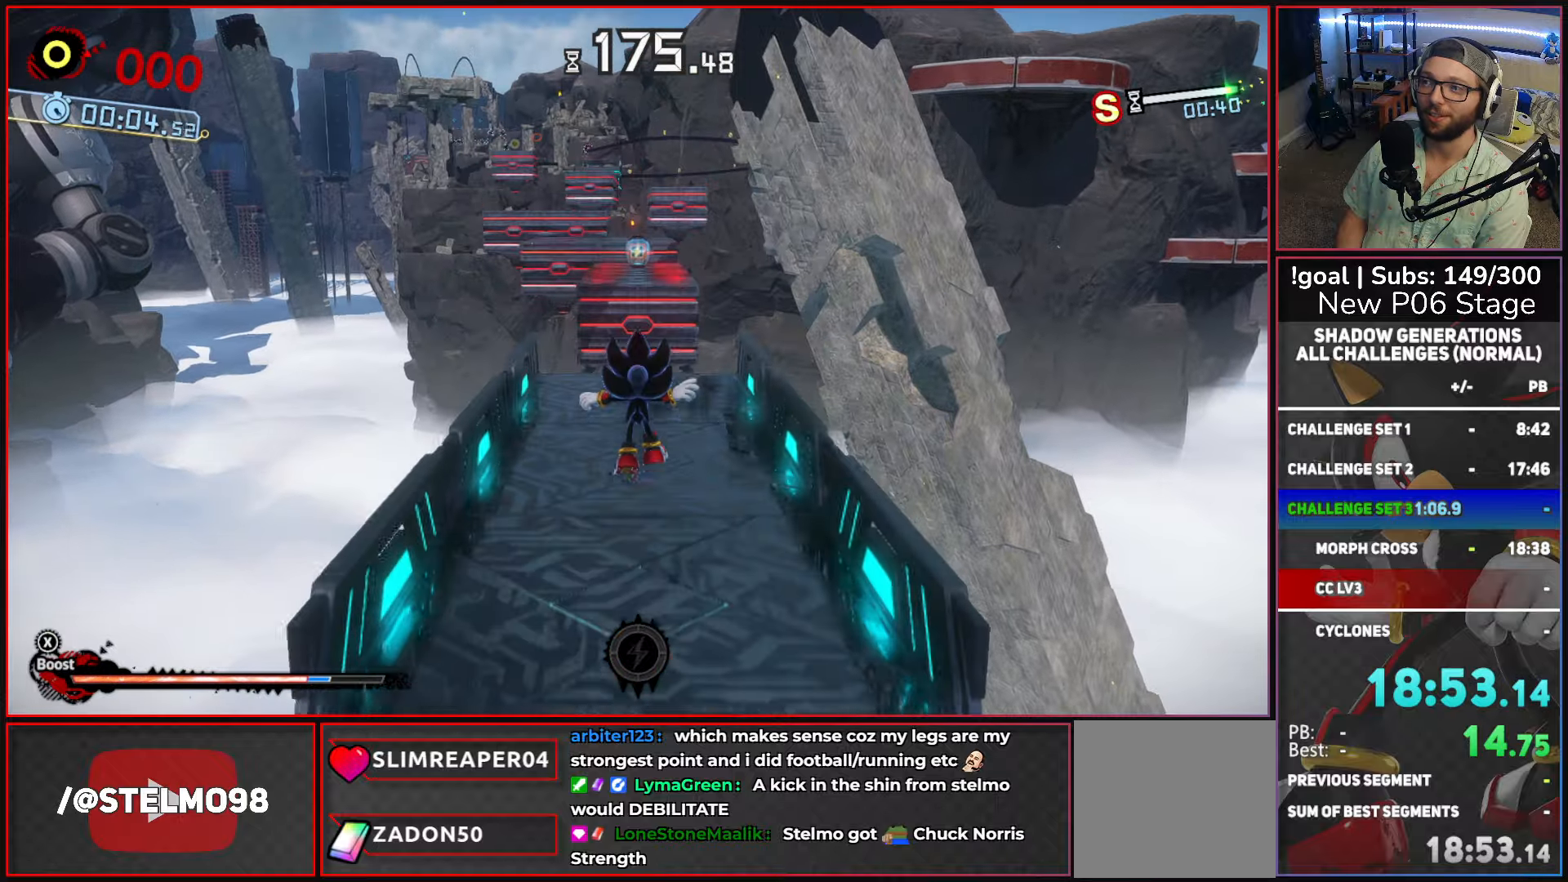
{"buttons": ["A"], "left_stick": "up", "right_stick": "center", "events": [[33, "X", "down"], [83, "L2", "down"], [83, "X", "up"], [183, "L2", "up"], [450, "A", "down"]]}
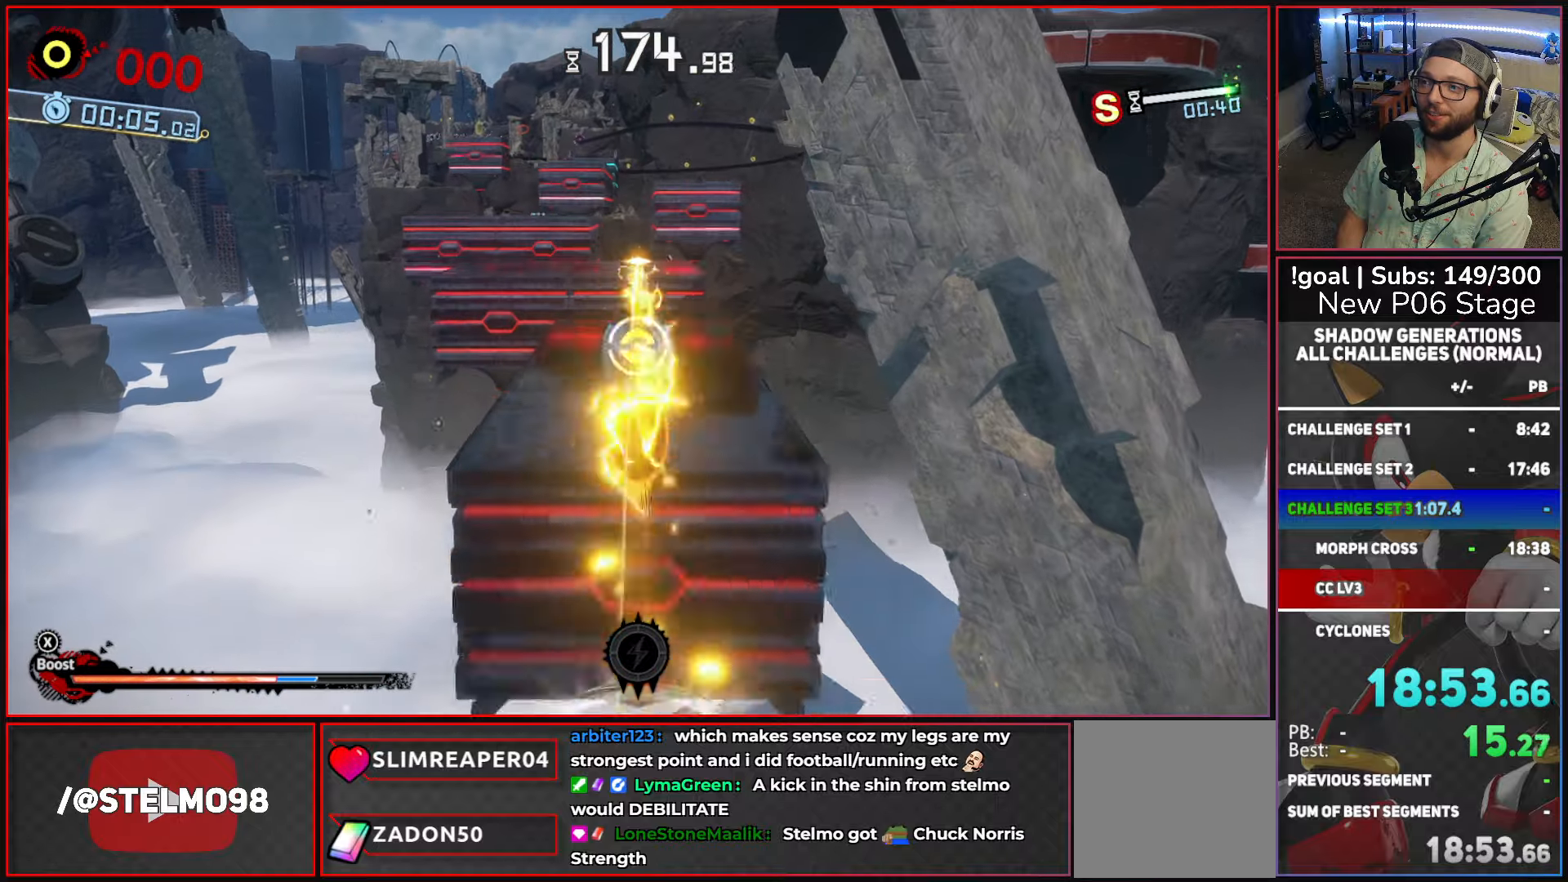
{"buttons": [], "left_stick": "up", "right_stick": "center", "events": [[50, "Y", "down"], [117, "A", "up"], [150, "X", "down"], [167, "X", "up"], [383, "Y", "up"]]}